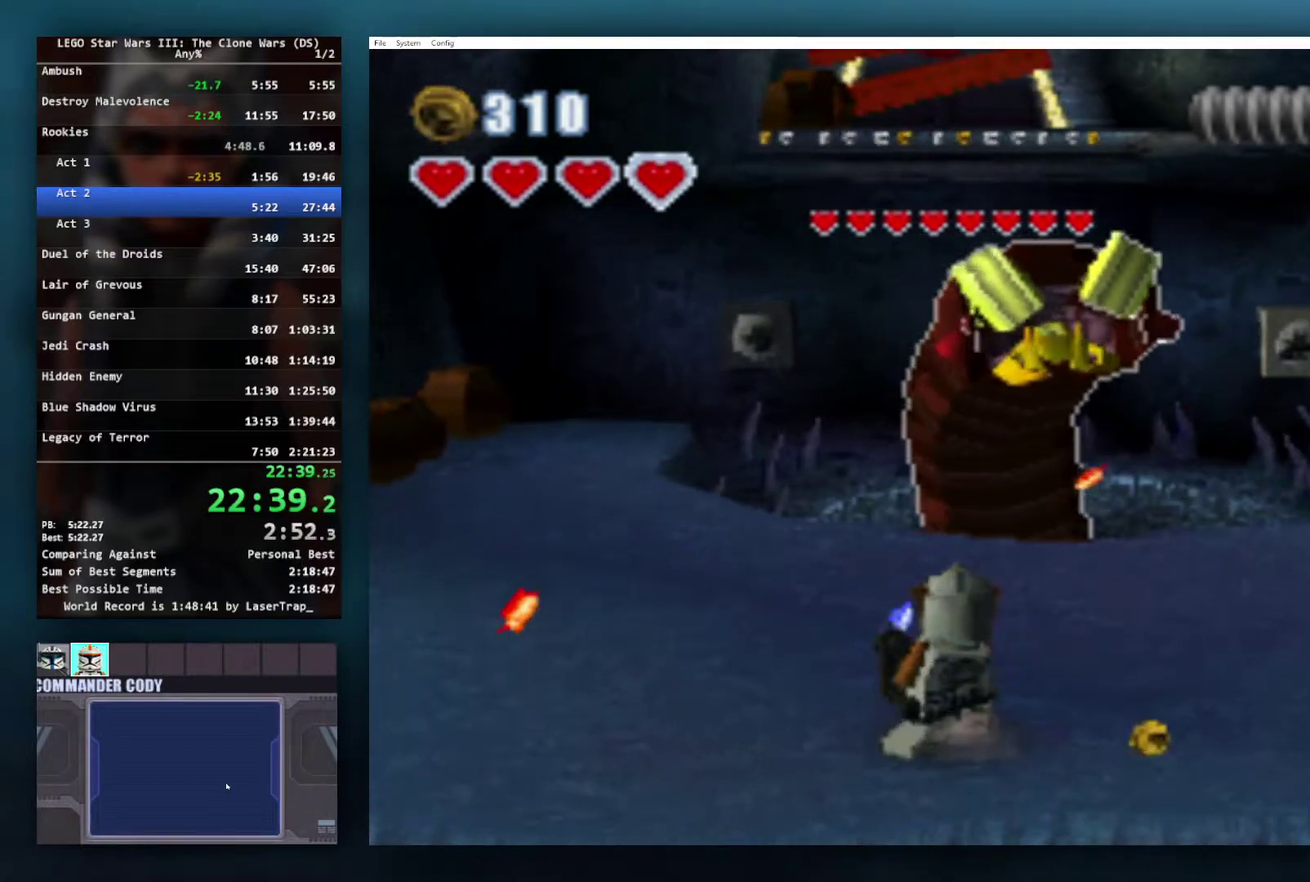
Gameplay with a controller (Xbox layout); each line is a JSON object with the inputs held at the frame after it. "events" lists button and stick changes between this image and that frame as [ms after this image, input, new state], when the widget could be followed in between. Not read: L2 R2.
{"buttons": ["X"], "left_stick": "down-right", "right_stick": "center", "events": [[200, "left_stick", "right"], [350, "left_stick", "down-right"]]}
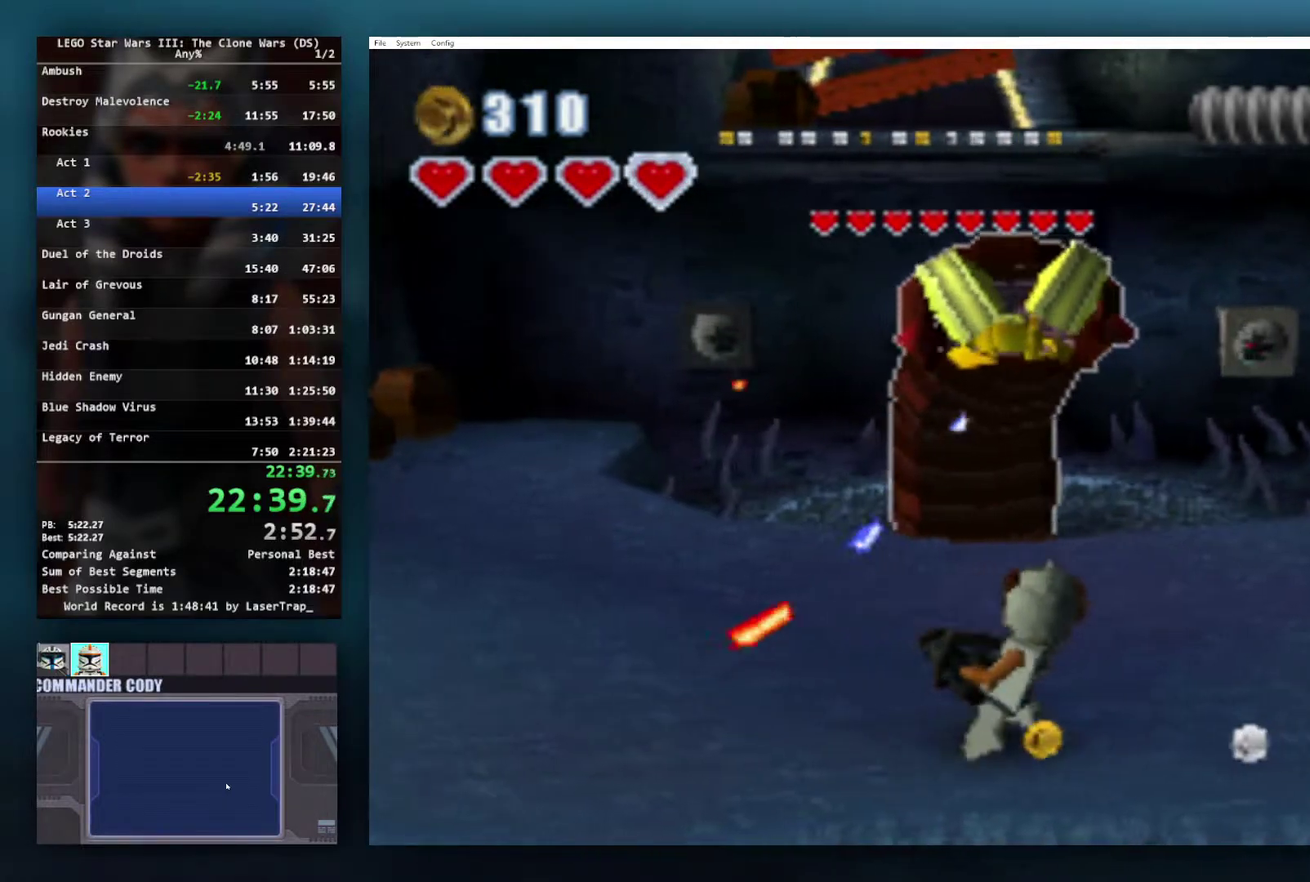
{"buttons": ["X"], "left_stick": "center", "right_stick": "center", "events": [[83, "left_stick", "center"]]}
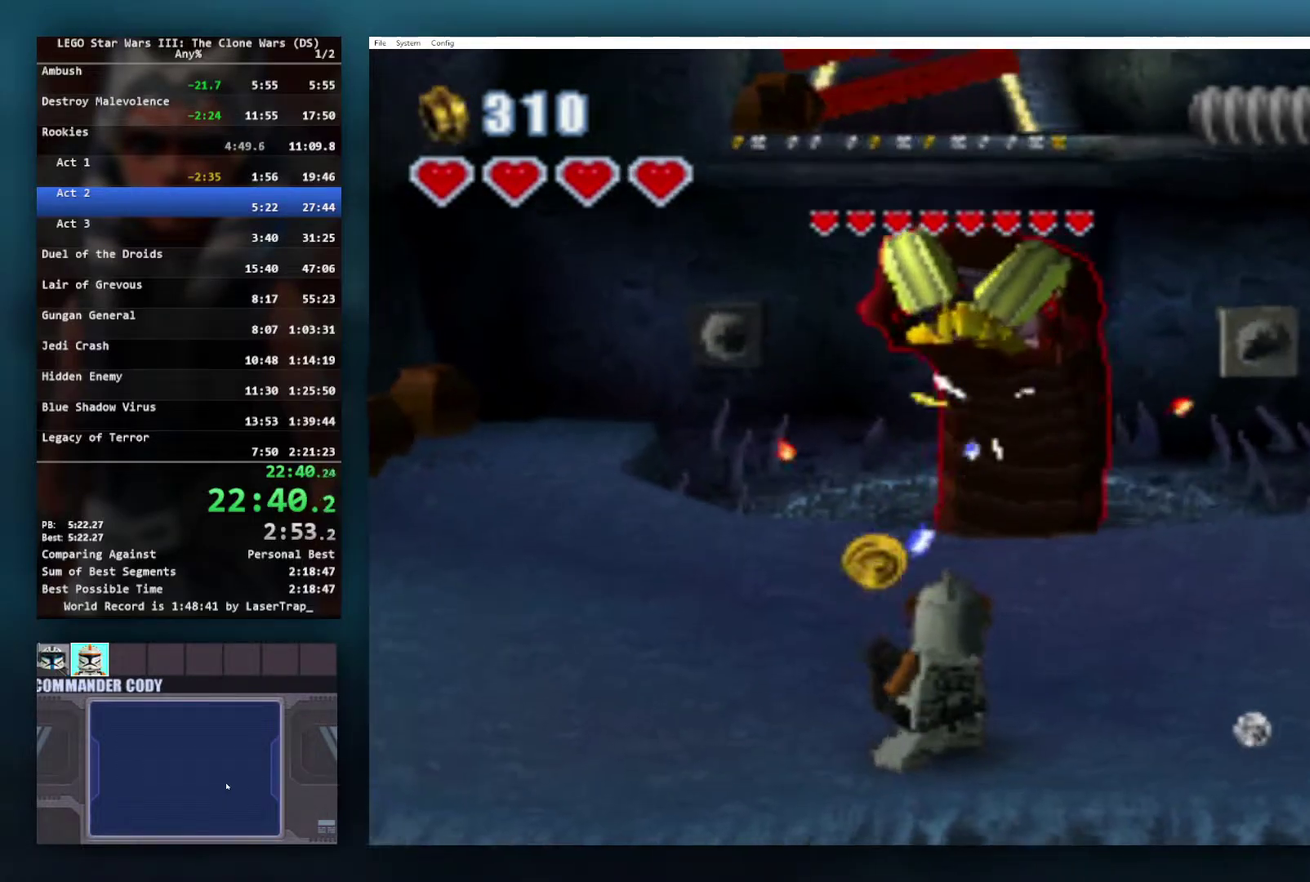
{"buttons": ["X"], "left_stick": "center", "right_stick": "center", "events": [[67, "left_stick", "right"], [250, "left_stick", "center"], [367, "left_stick", "right"], [467, "left_stick", "center"]]}
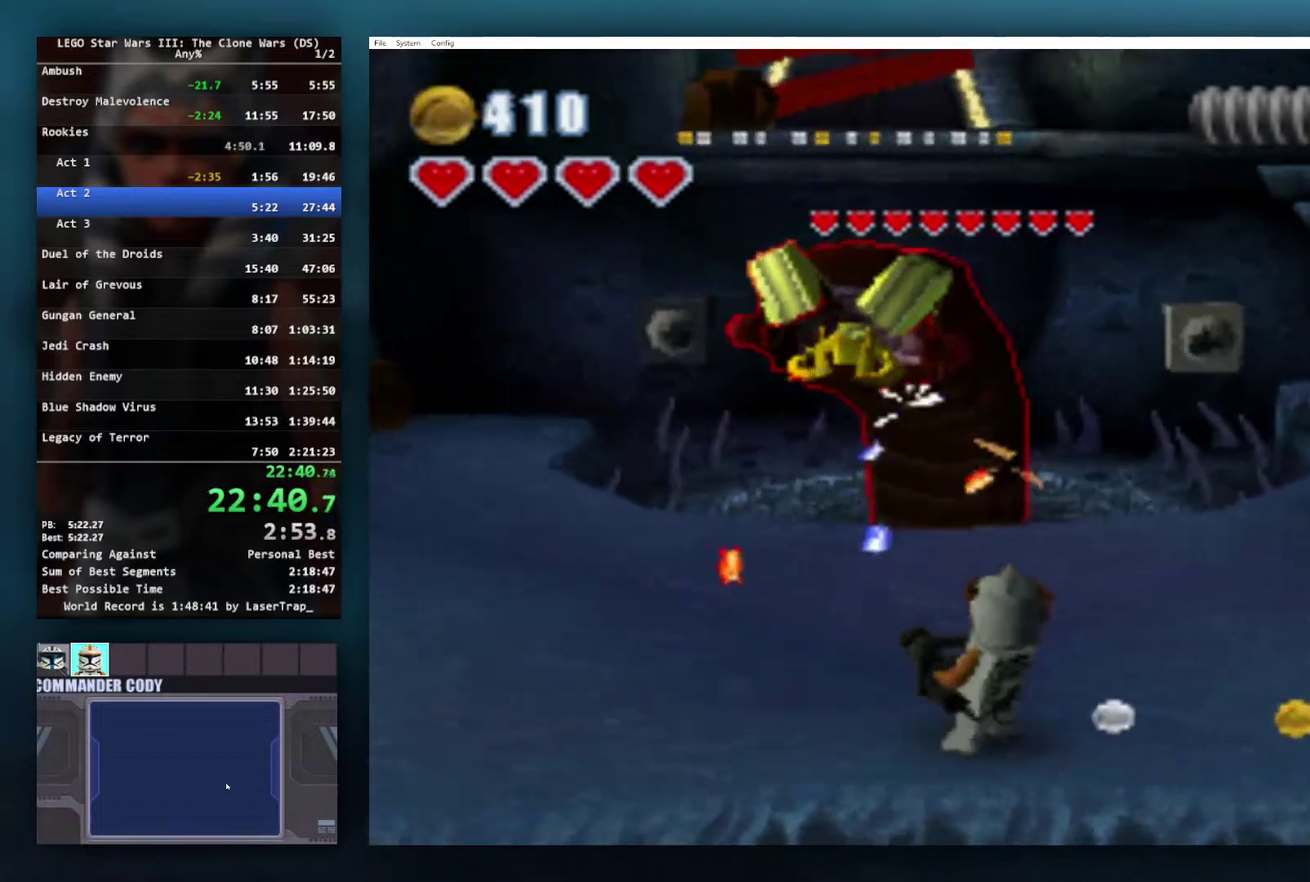
{"buttons": ["X"], "left_stick": "right", "right_stick": "center", "events": [[433, "left_stick", "right"]]}
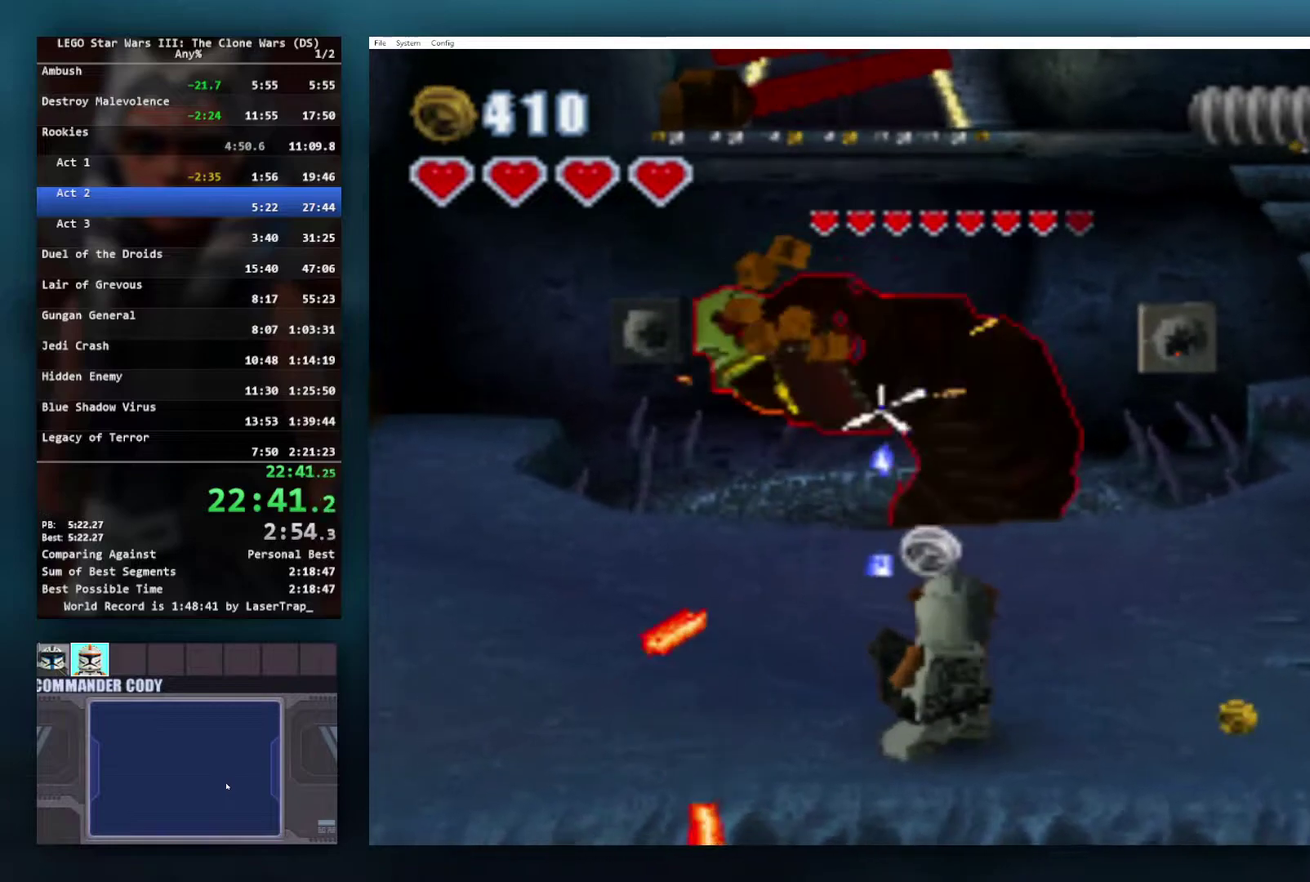
{"buttons": ["X"], "left_stick": "center", "right_stick": "center", "events": [[33, "left_stick", "center"]]}
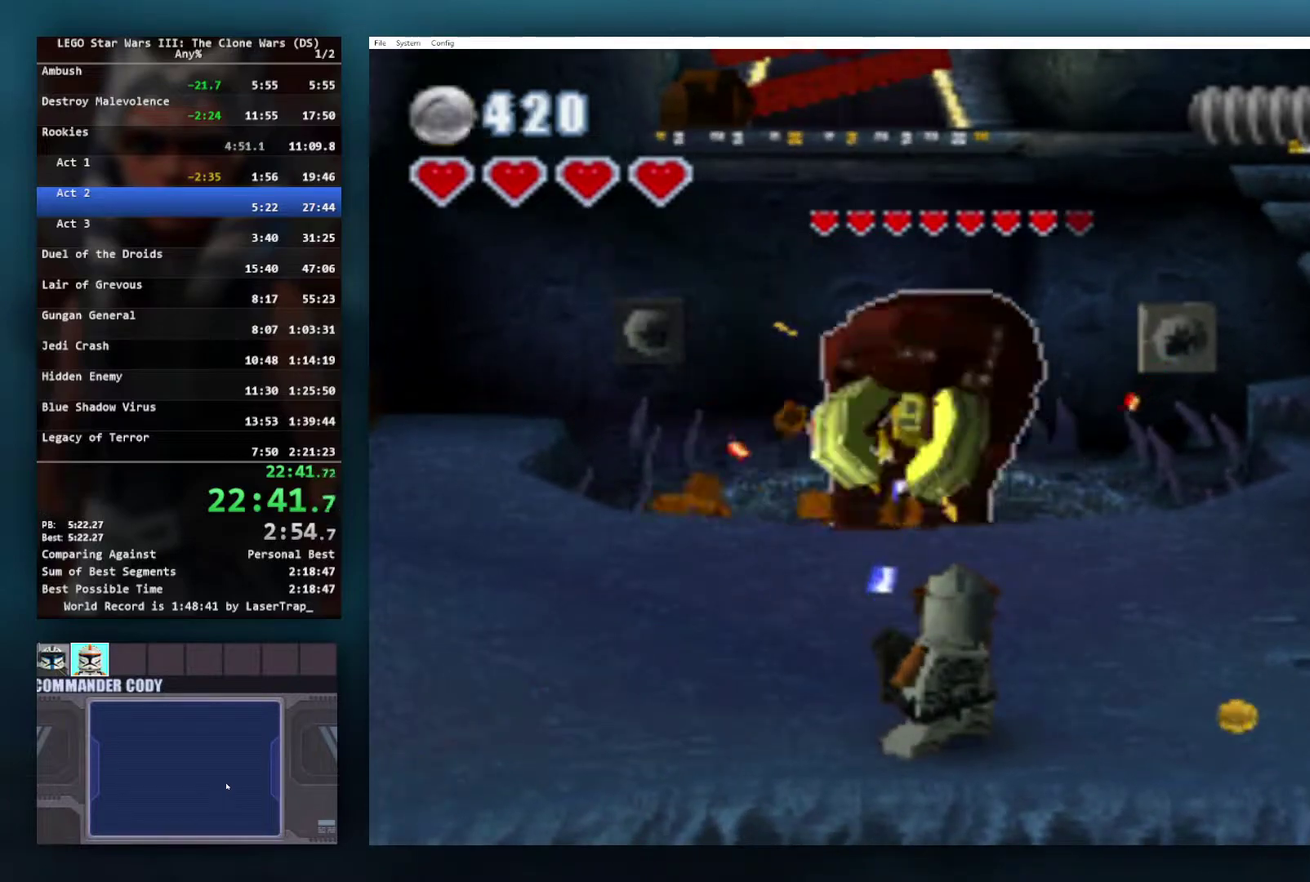
{"buttons": ["X"], "left_stick": "right", "right_stick": "center", "events": [[250, "left_stick", "right"]]}
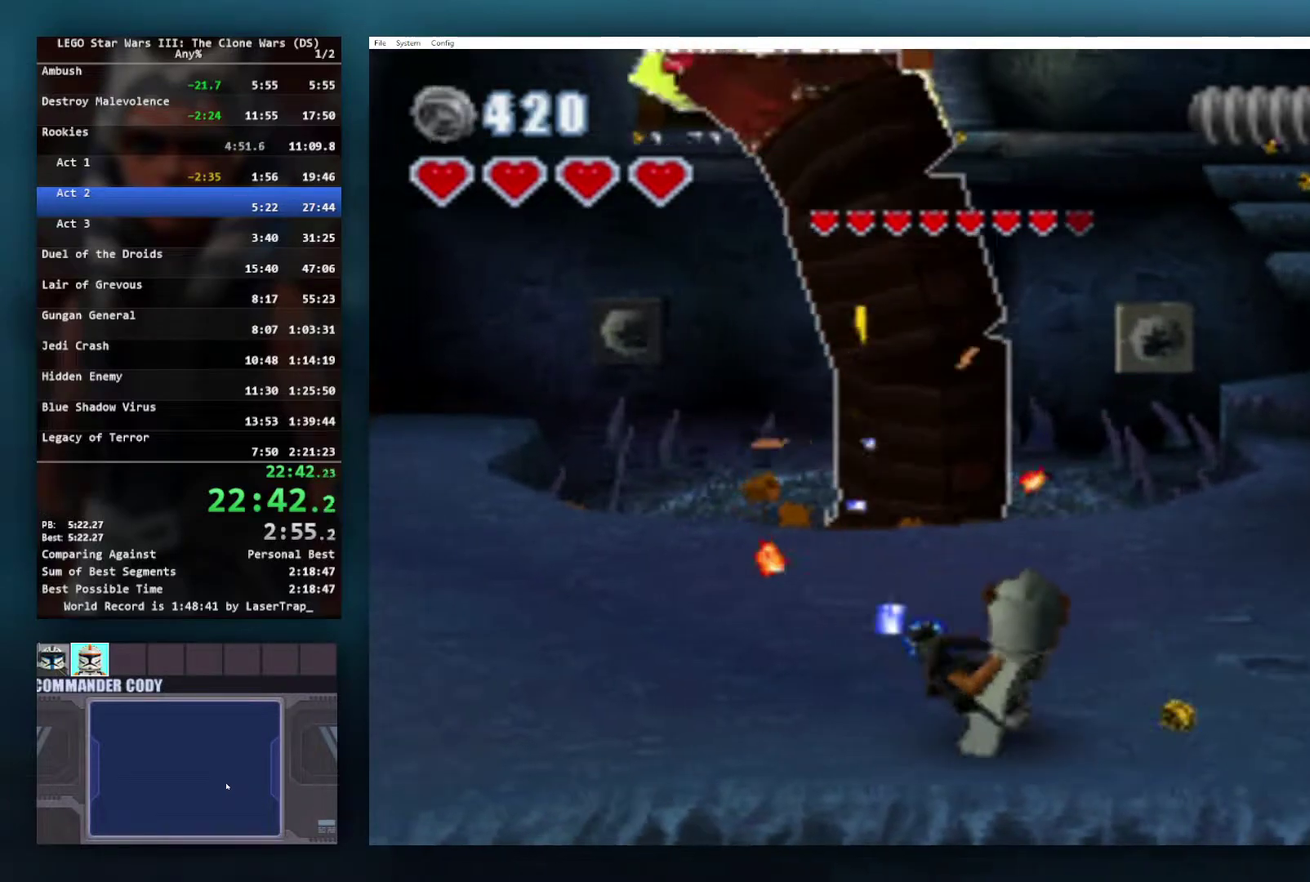
{"buttons": ["X"], "left_stick": "center", "right_stick": "center", "events": [[133, "left_stick", "center"], [250, "left_stick", "left"], [500, "left_stick", "center"]]}
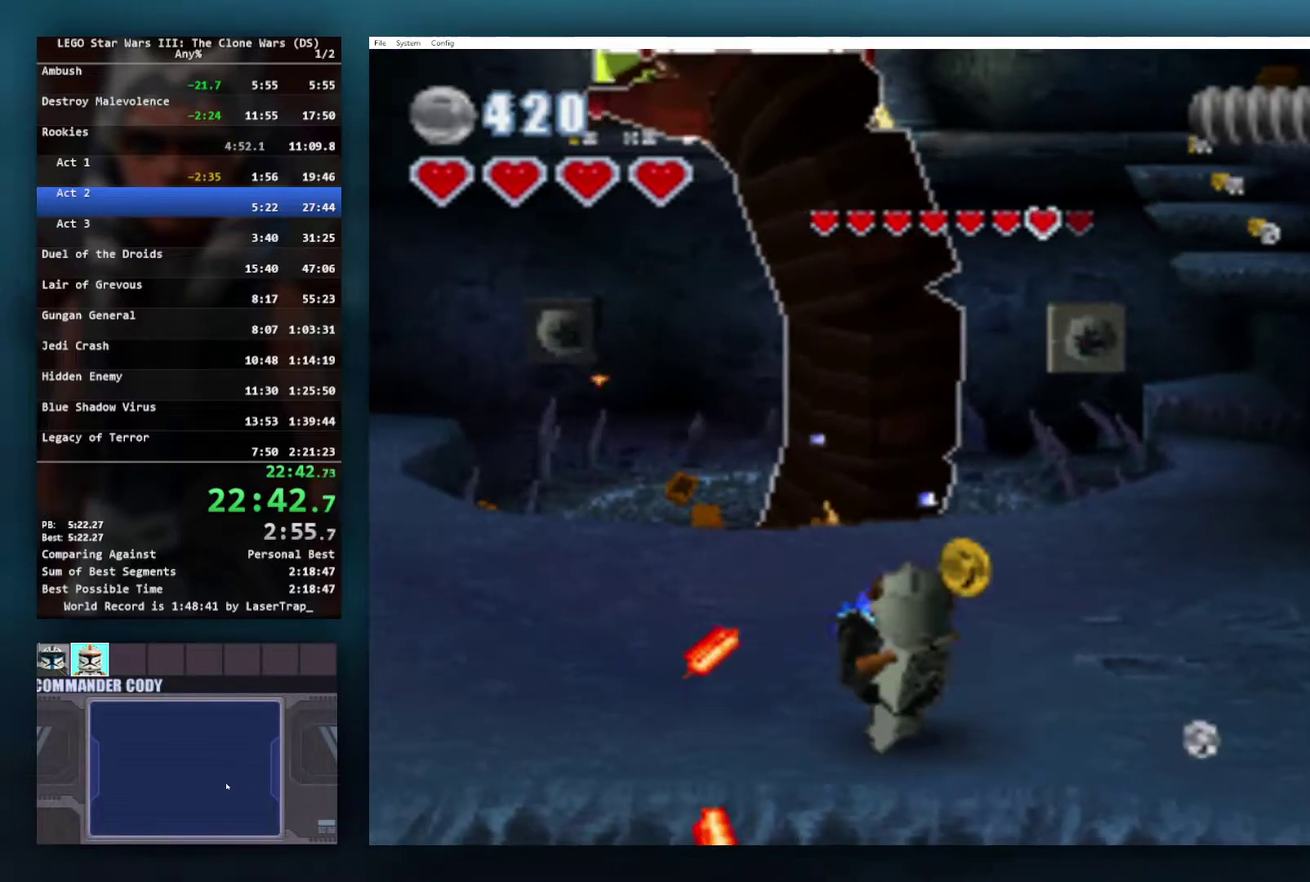
{"buttons": ["X"], "left_stick": "center", "right_stick": "center", "events": []}
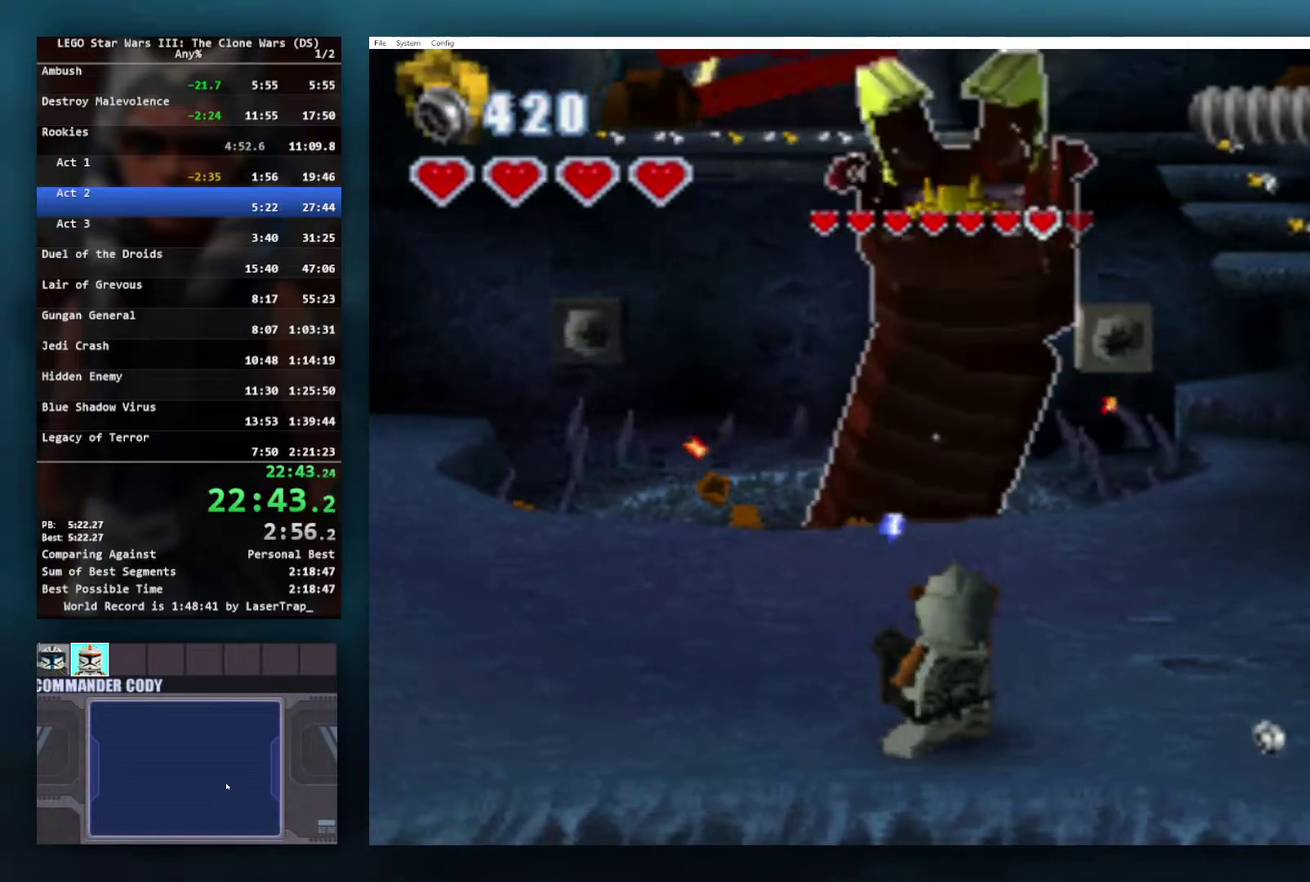
{"buttons": ["X"], "left_stick": "left", "right_stick": "center", "events": [[250, "left_stick", "left"]]}
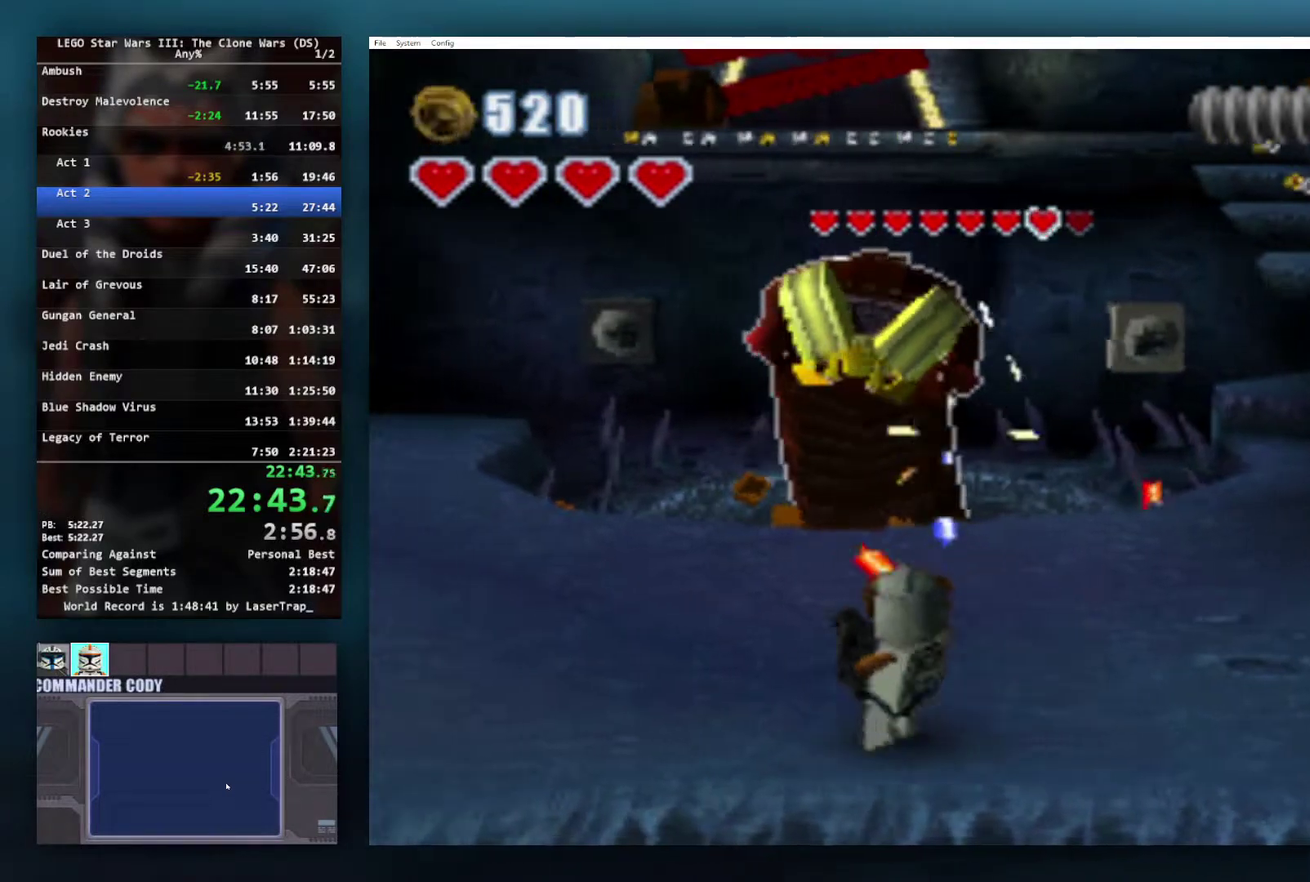
{"buttons": ["X"], "left_stick": "center", "right_stick": "center", "events": [[250, "left_stick", "right"], [400, "left_stick", "center"]]}
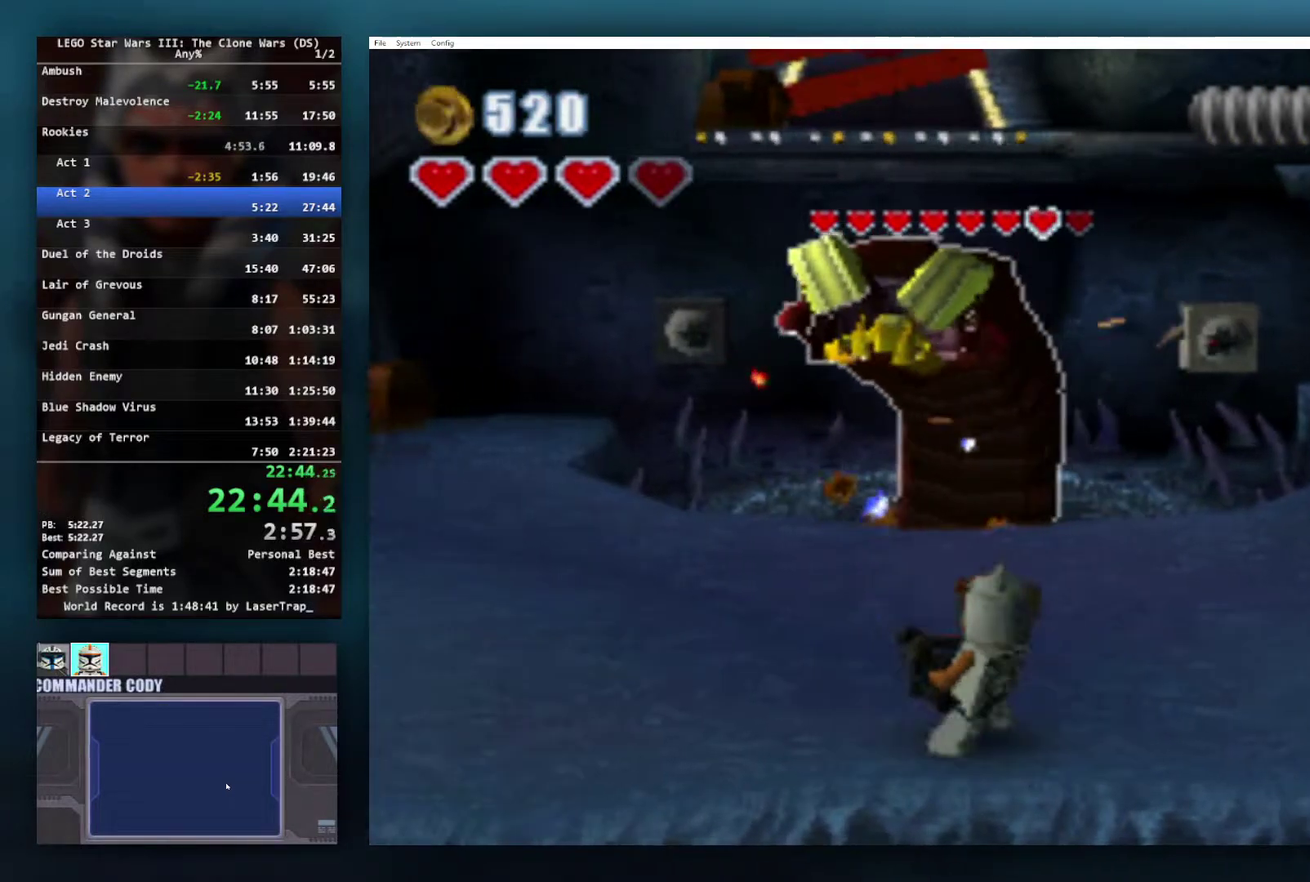
{"buttons": ["X"], "left_stick": "center", "right_stick": "center", "events": []}
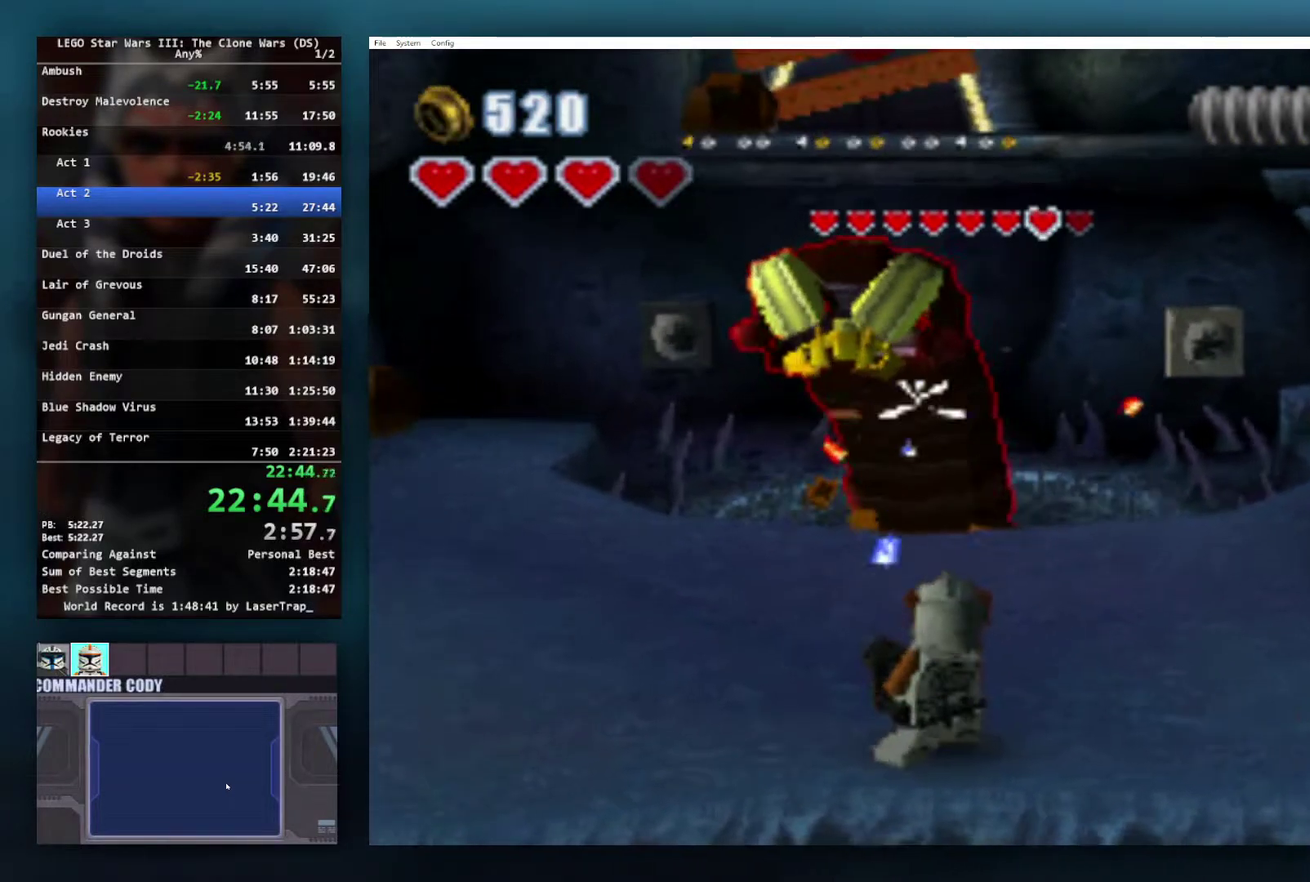
{"buttons": ["X"], "left_stick": "left", "right_stick": "center", "events": [[100, "left_stick", "left"]]}
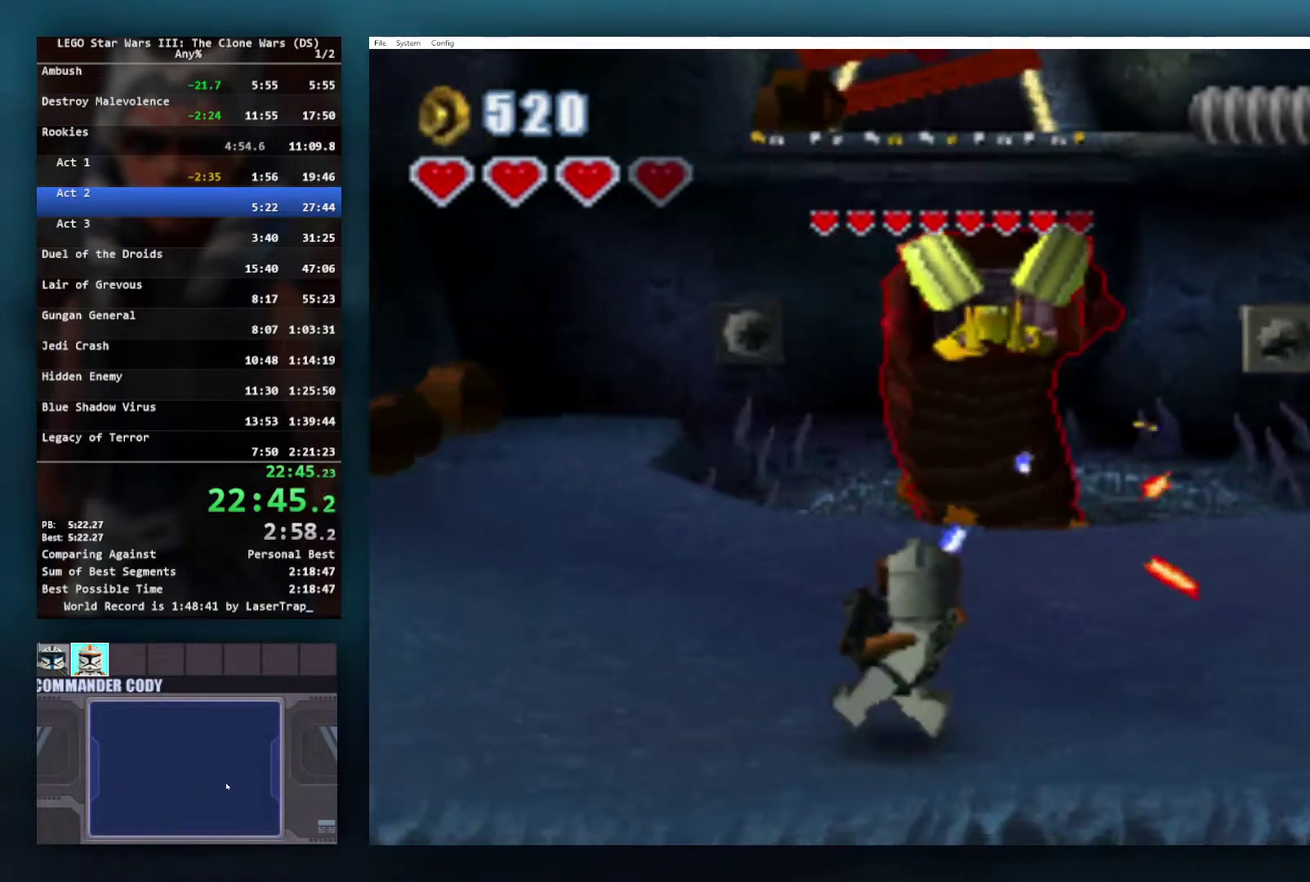
{"buttons": ["X"], "left_stick": "left", "right_stick": "center", "events": [[33, "left_stick", "center"], [183, "left_stick", "right"], [317, "left_stick", "center"], [400, "left_stick", "left"]]}
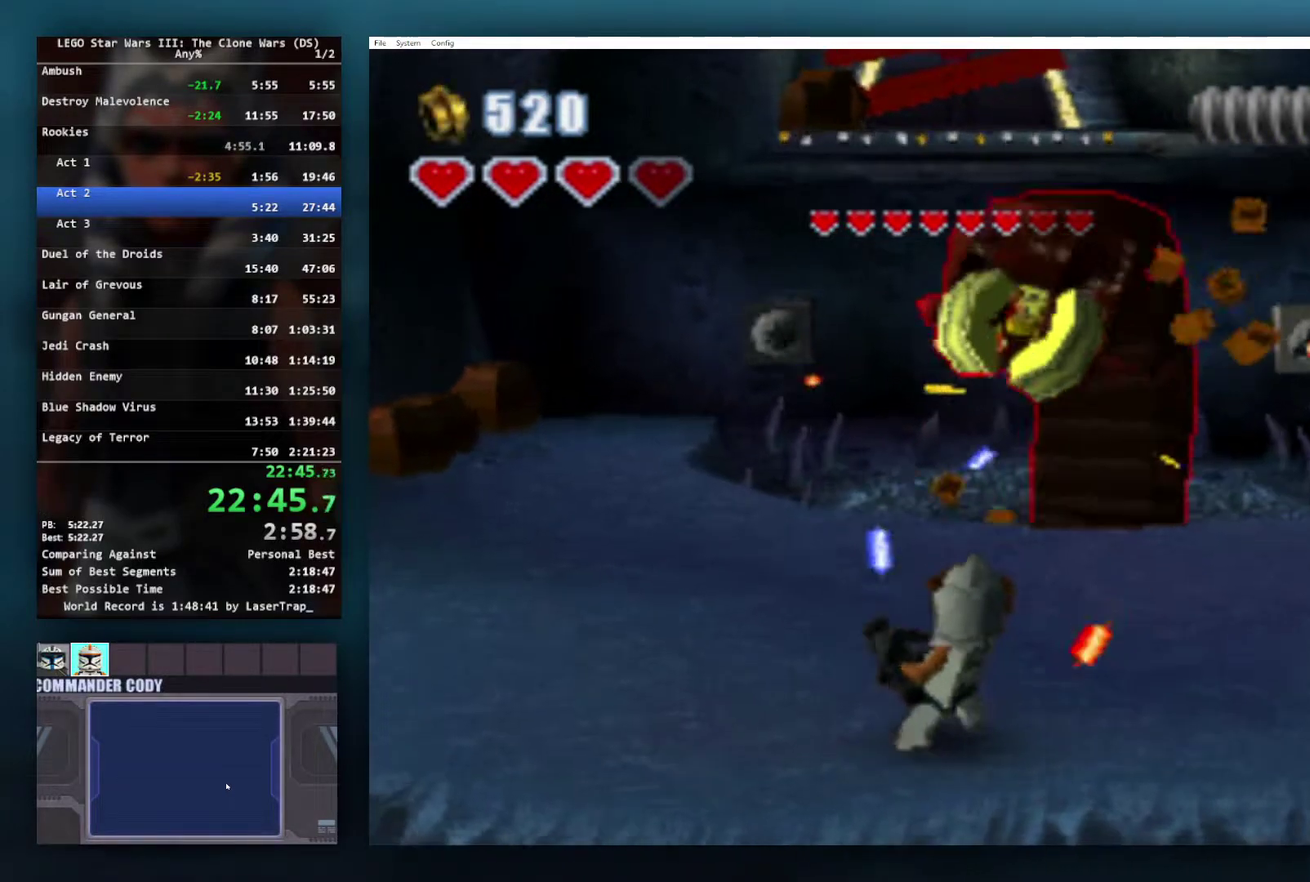
{"buttons": ["X"], "left_stick": "down-right", "right_stick": "center", "events": [[100, "left_stick", "up-right"], [167, "left_stick", "right"], [367, "left_stick", "down-right"]]}
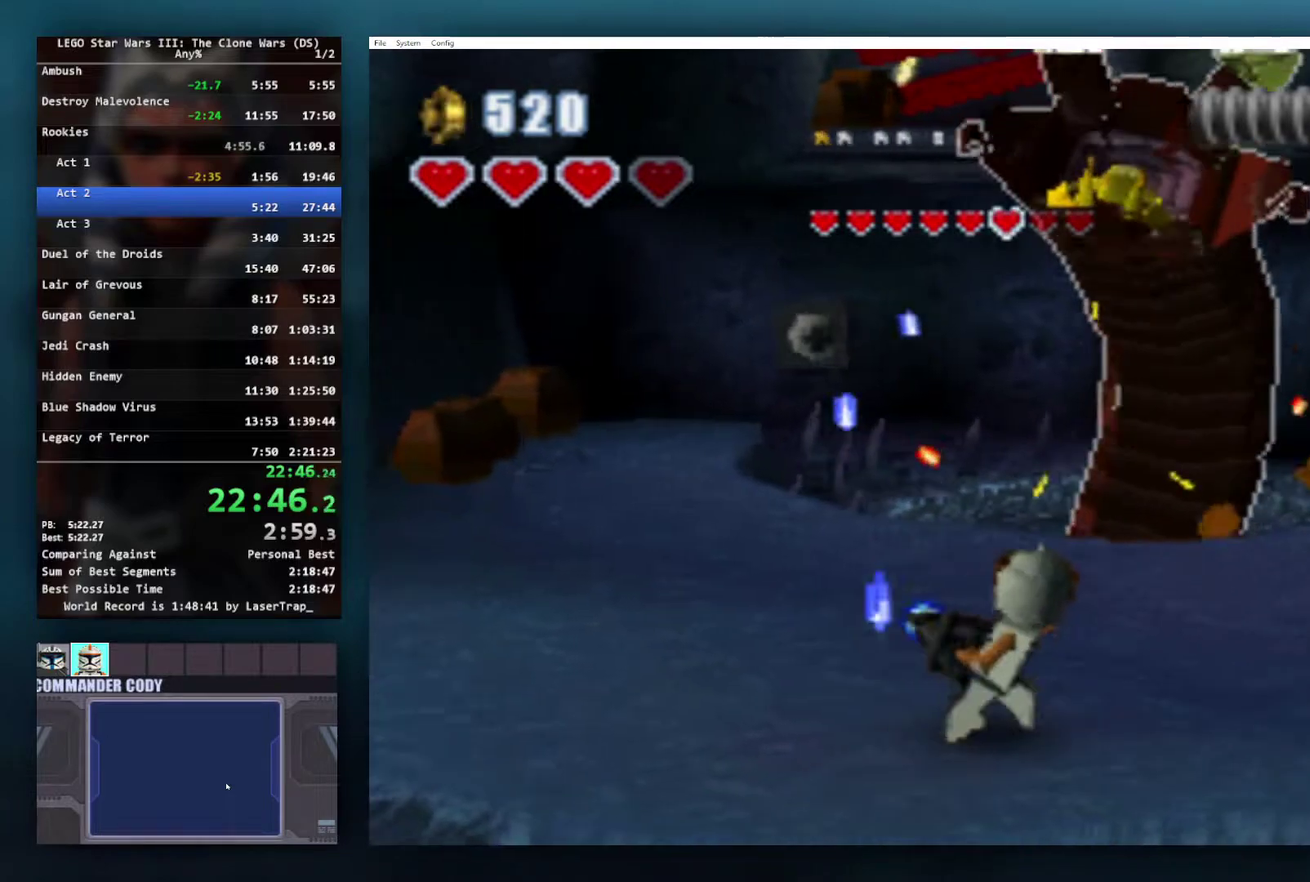
{"buttons": ["X"], "left_stick": "down", "right_stick": "center", "events": [[317, "left_stick", "down"]]}
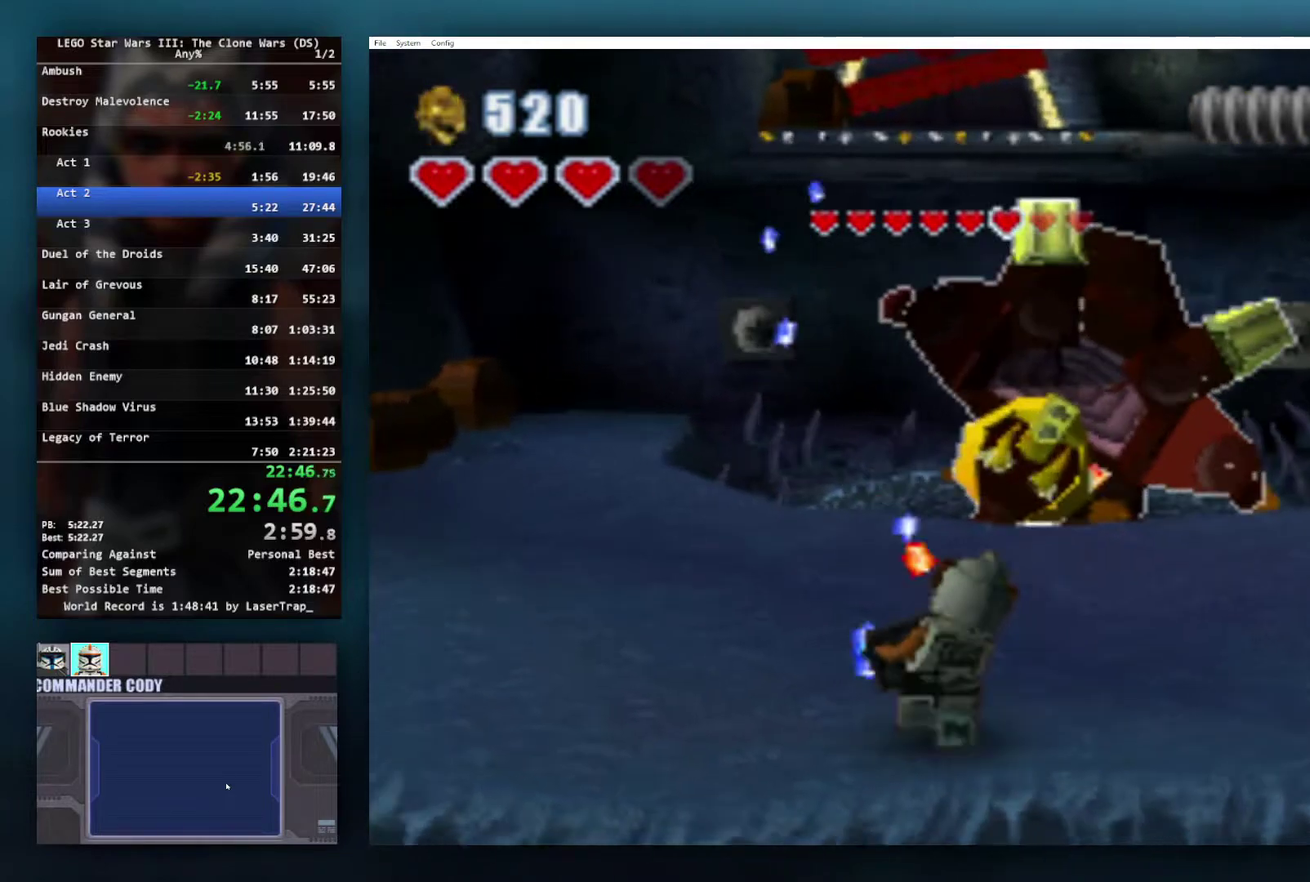
{"buttons": ["X"], "left_stick": "right", "right_stick": "center", "events": [[33, "left_stick", "center"], [350, "left_stick", "right"]]}
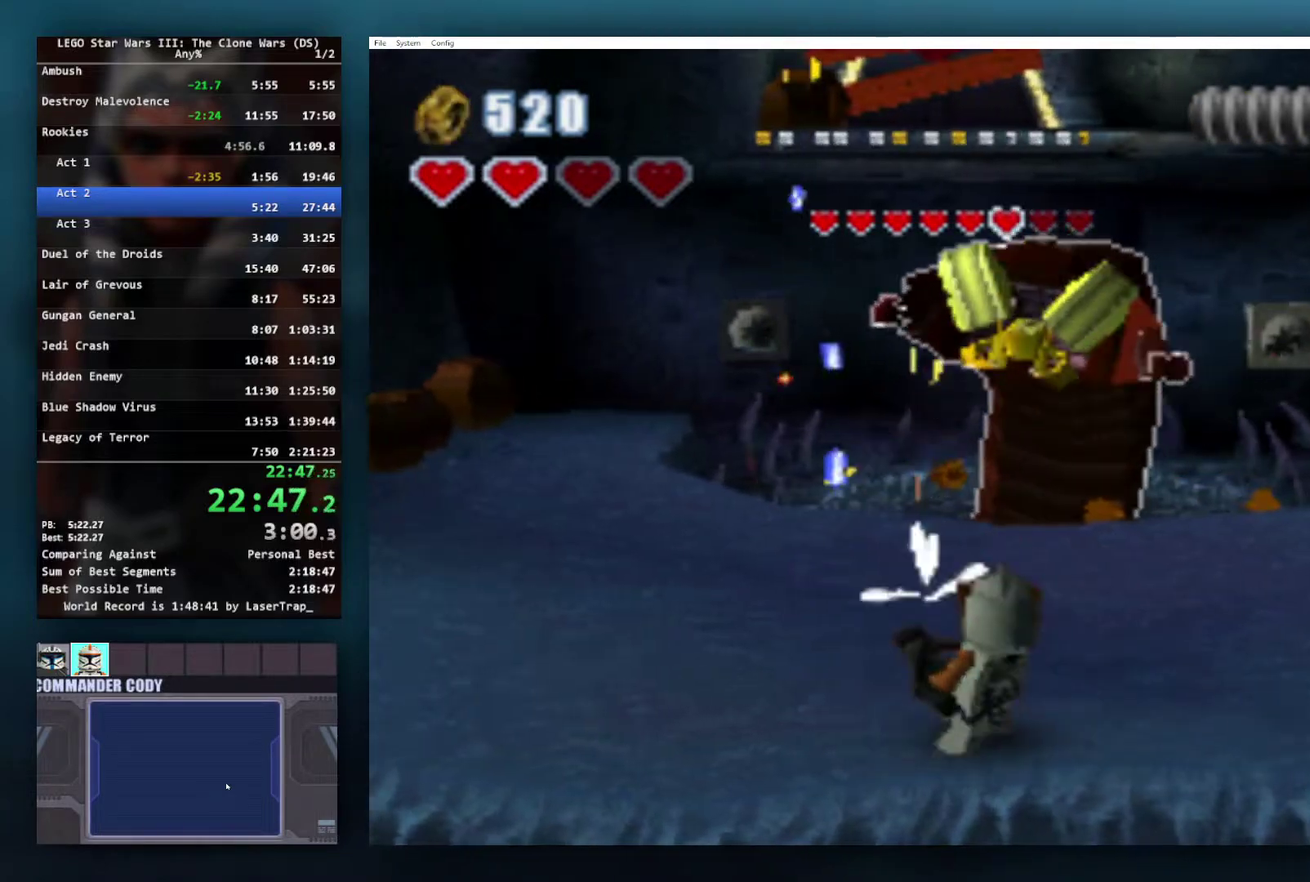
{"buttons": ["X"], "left_stick": "center", "right_stick": "center", "events": [[200, "left_stick", "center"]]}
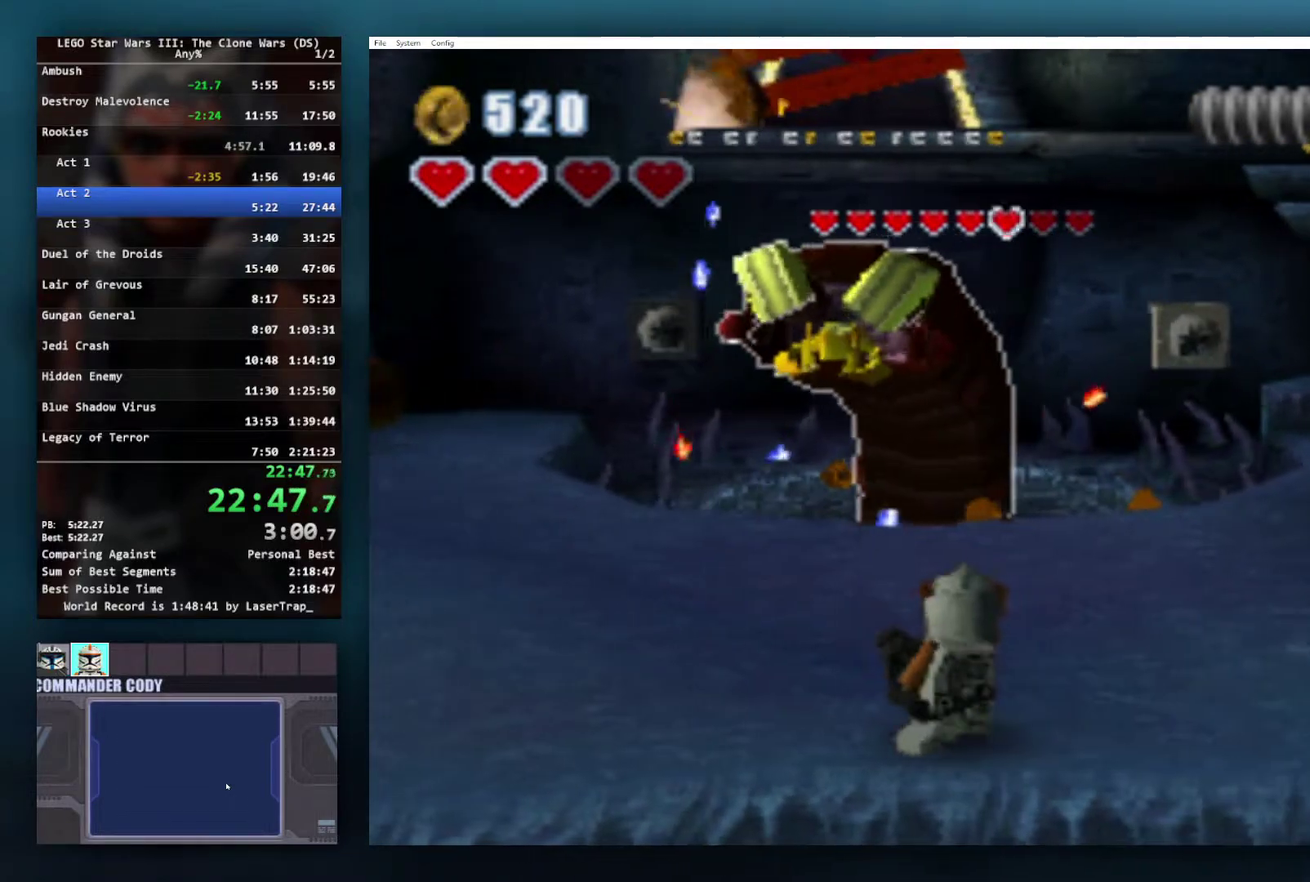
{"buttons": ["X"], "left_stick": "center", "right_stick": "center", "events": [[317, "left_stick", "right"], [467, "left_stick", "center"]]}
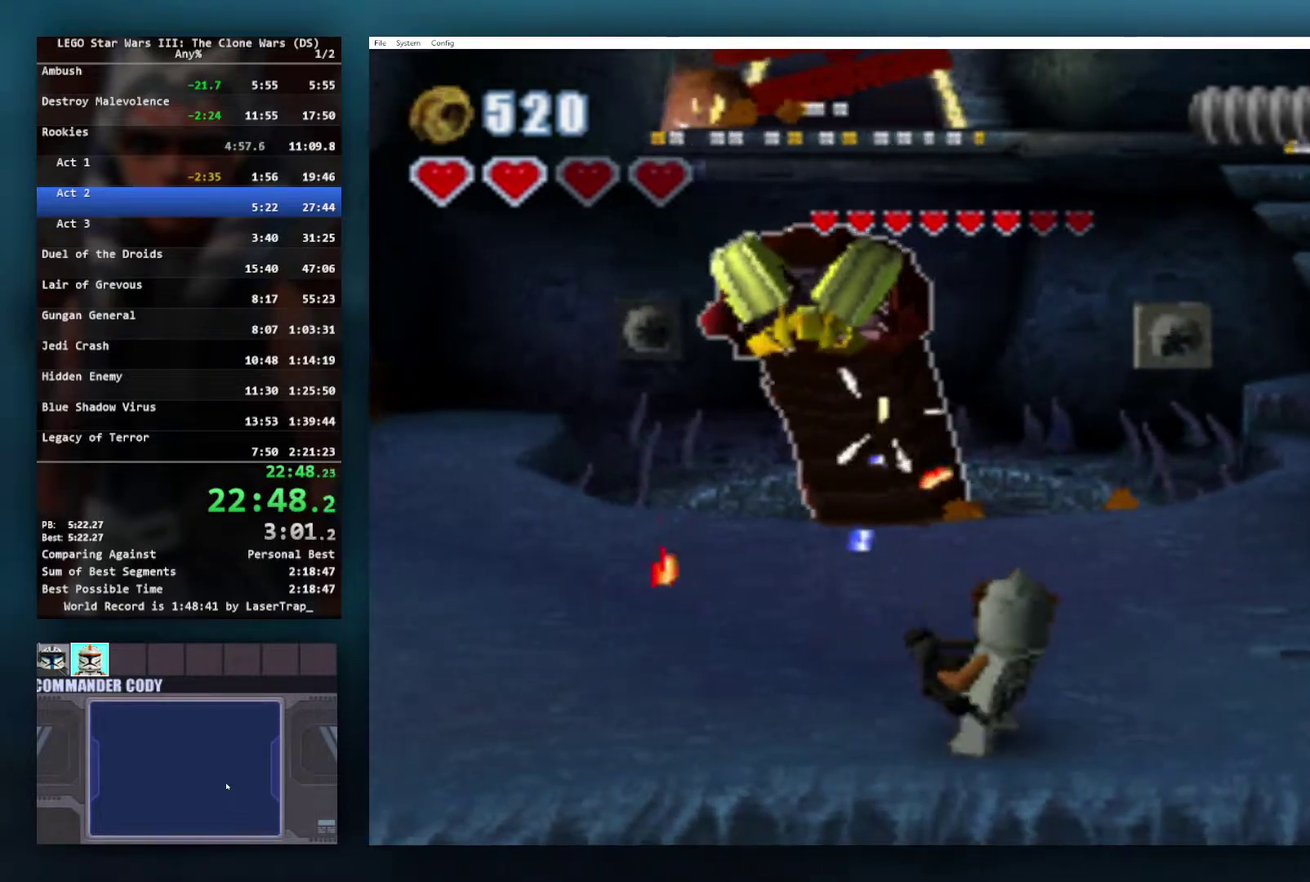
{"buttons": ["X"], "left_stick": "center", "right_stick": "center", "events": []}
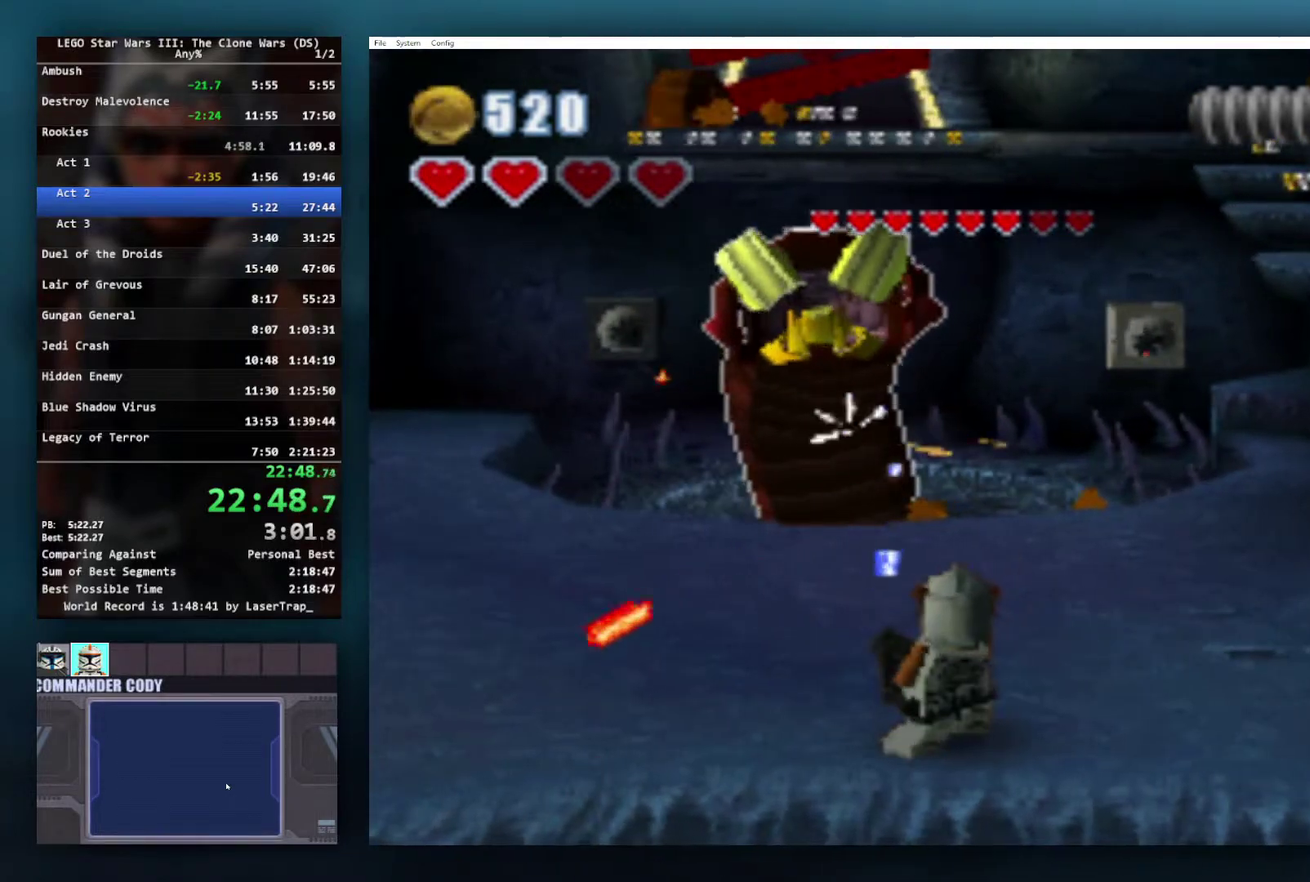
{"buttons": ["X"], "left_stick": "left", "right_stick": "center", "events": [[483, "left_stick", "left"]]}
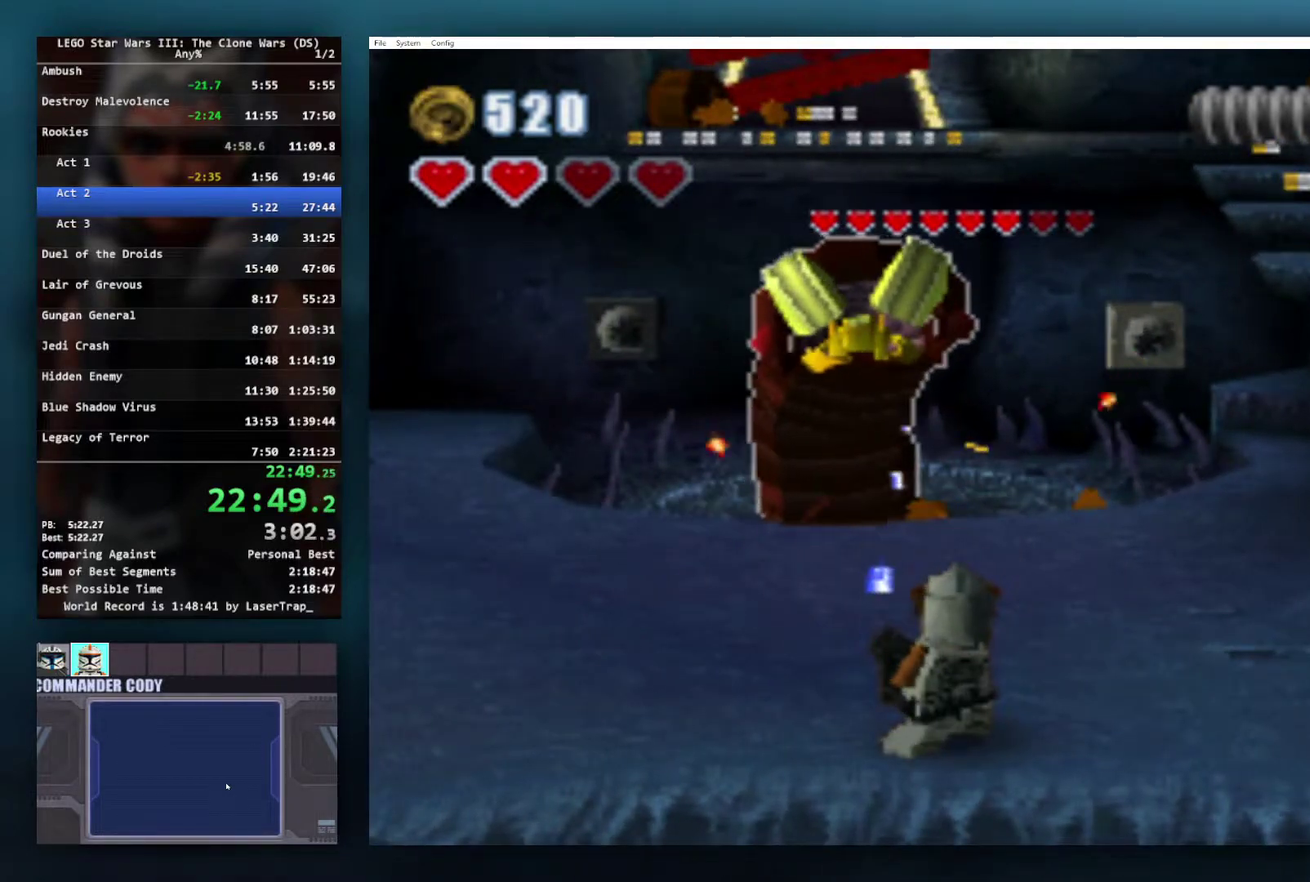
{"buttons": ["X"], "left_stick": "right", "right_stick": "center", "events": [[467, "left_stick", "right"]]}
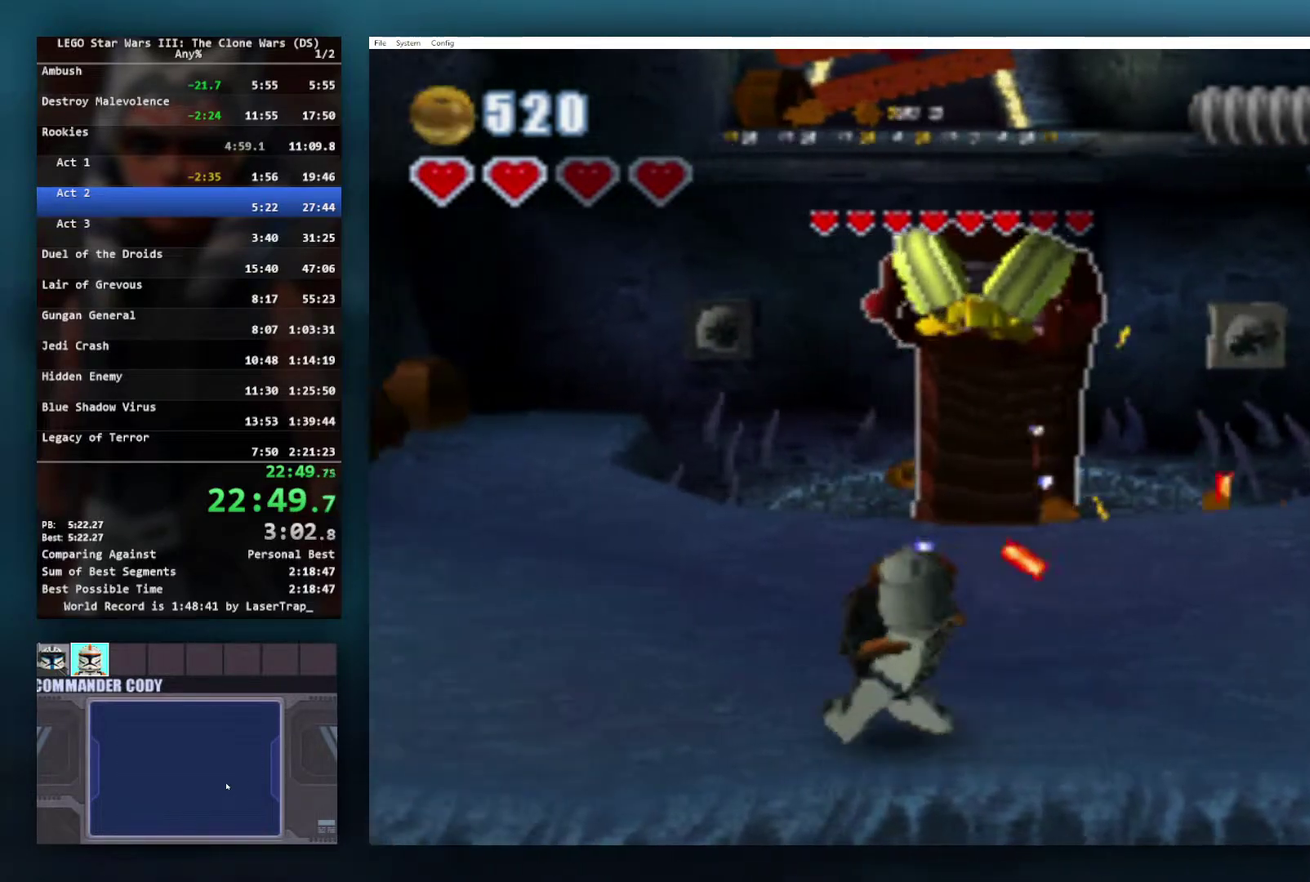
{"buttons": ["X"], "left_stick": "center", "right_stick": "center", "events": [[67, "left_stick", "center"]]}
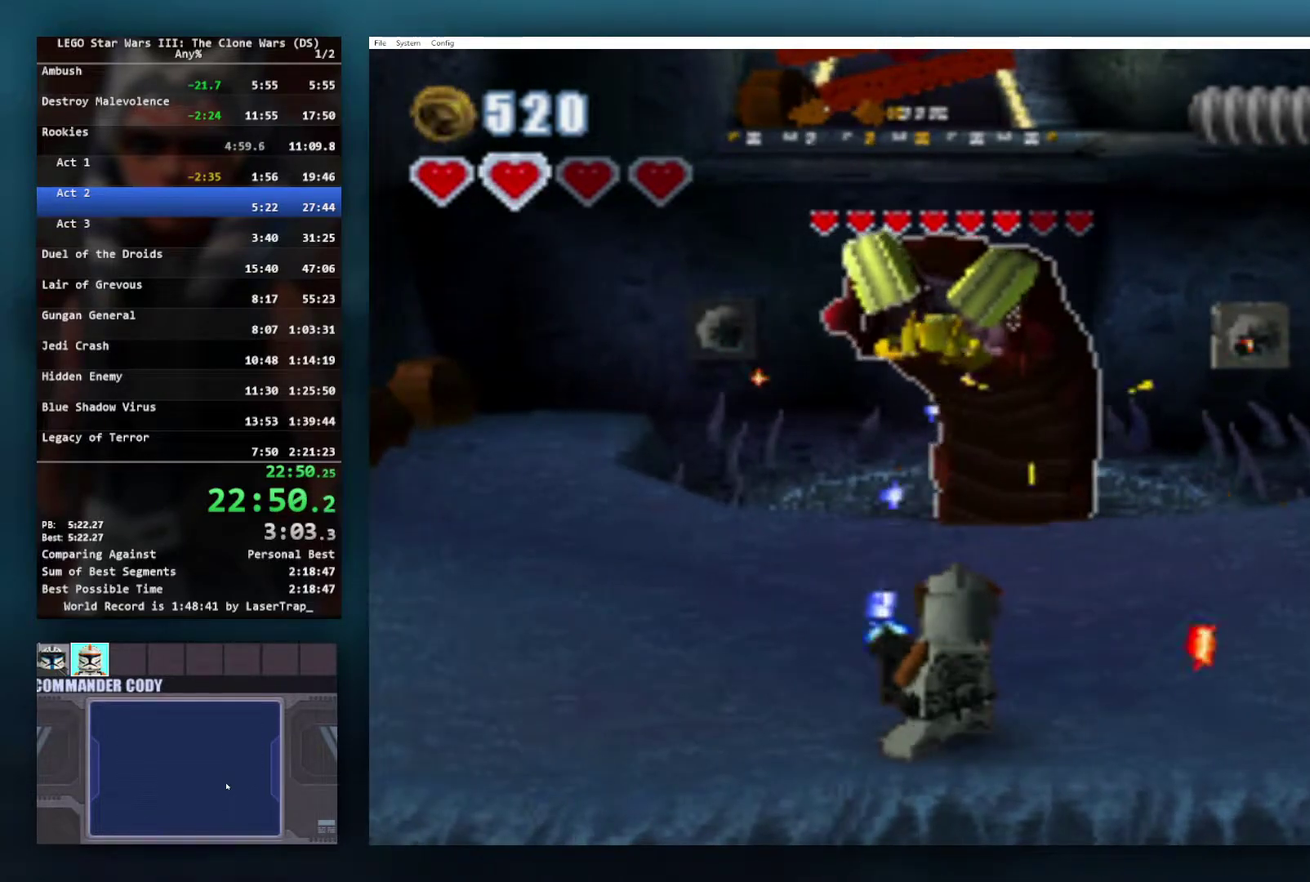
{"buttons": ["X"], "left_stick": "center", "right_stick": "center", "events": [[50, "left_stick", "right"], [217, "left_stick", "center"]]}
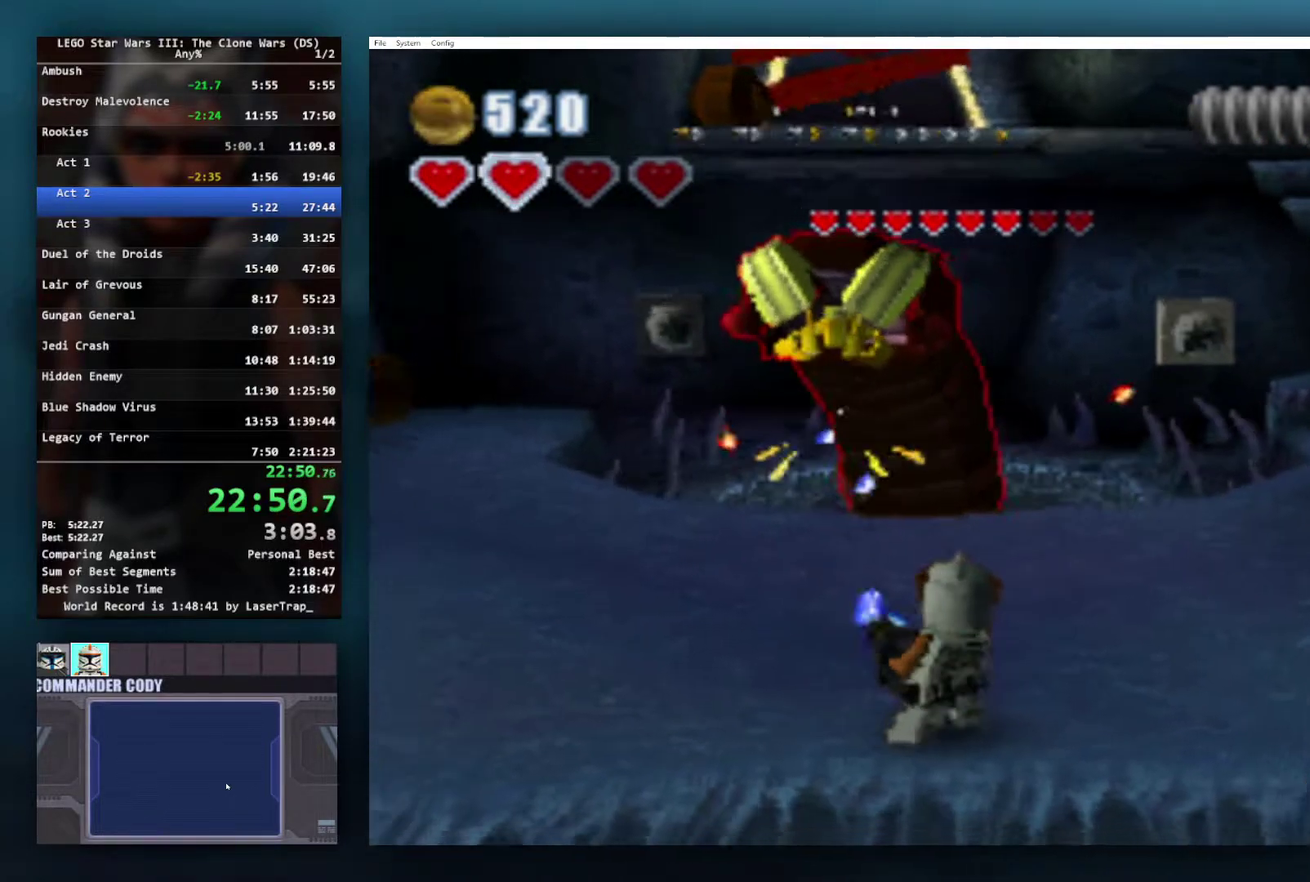
{"buttons": ["X"], "left_stick": "right", "right_stick": "center", "events": [[417, "left_stick", "right"]]}
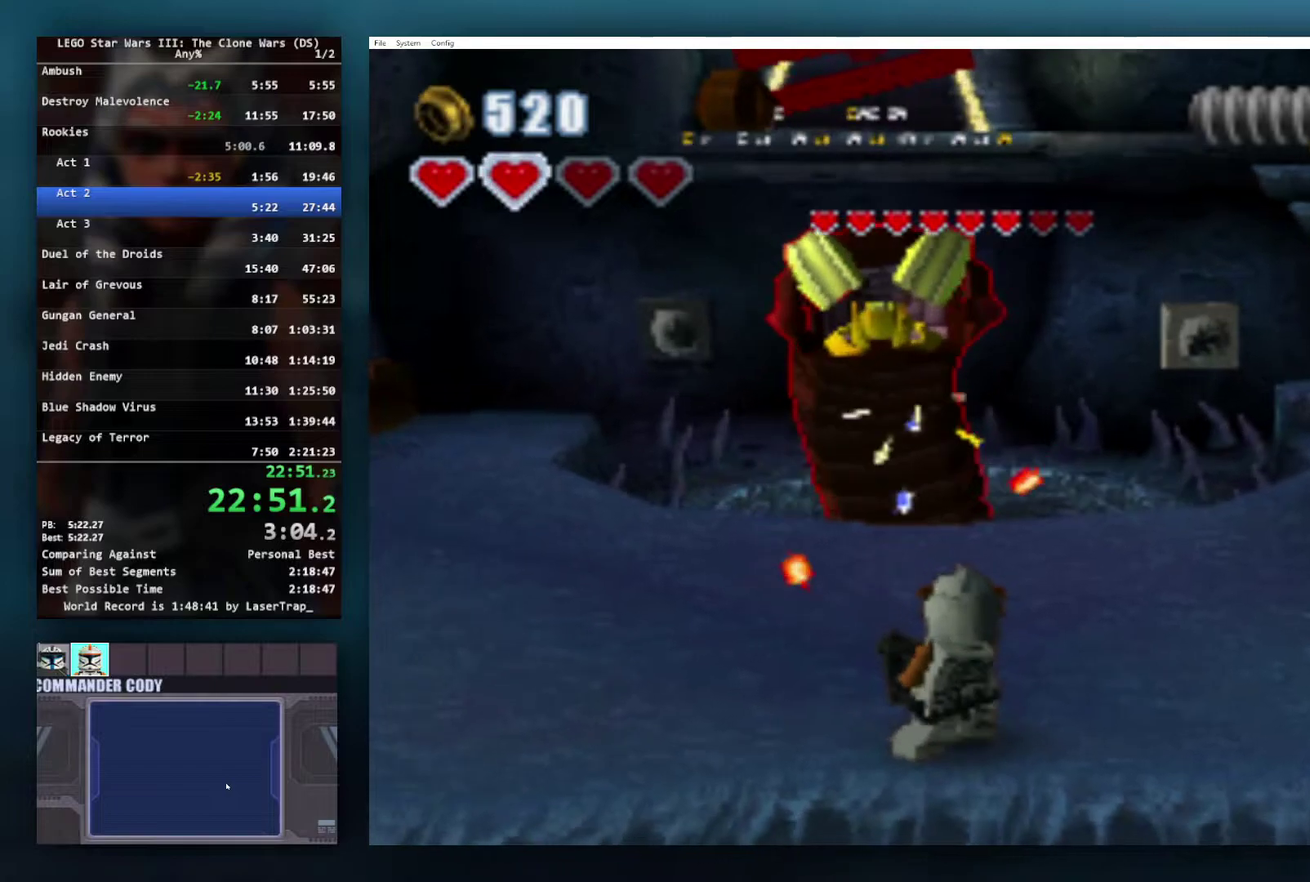
{"buttons": ["X"], "left_stick": "left", "right_stick": "center", "events": [[200, "left_stick", "center"], [333, "left_stick", "left"]]}
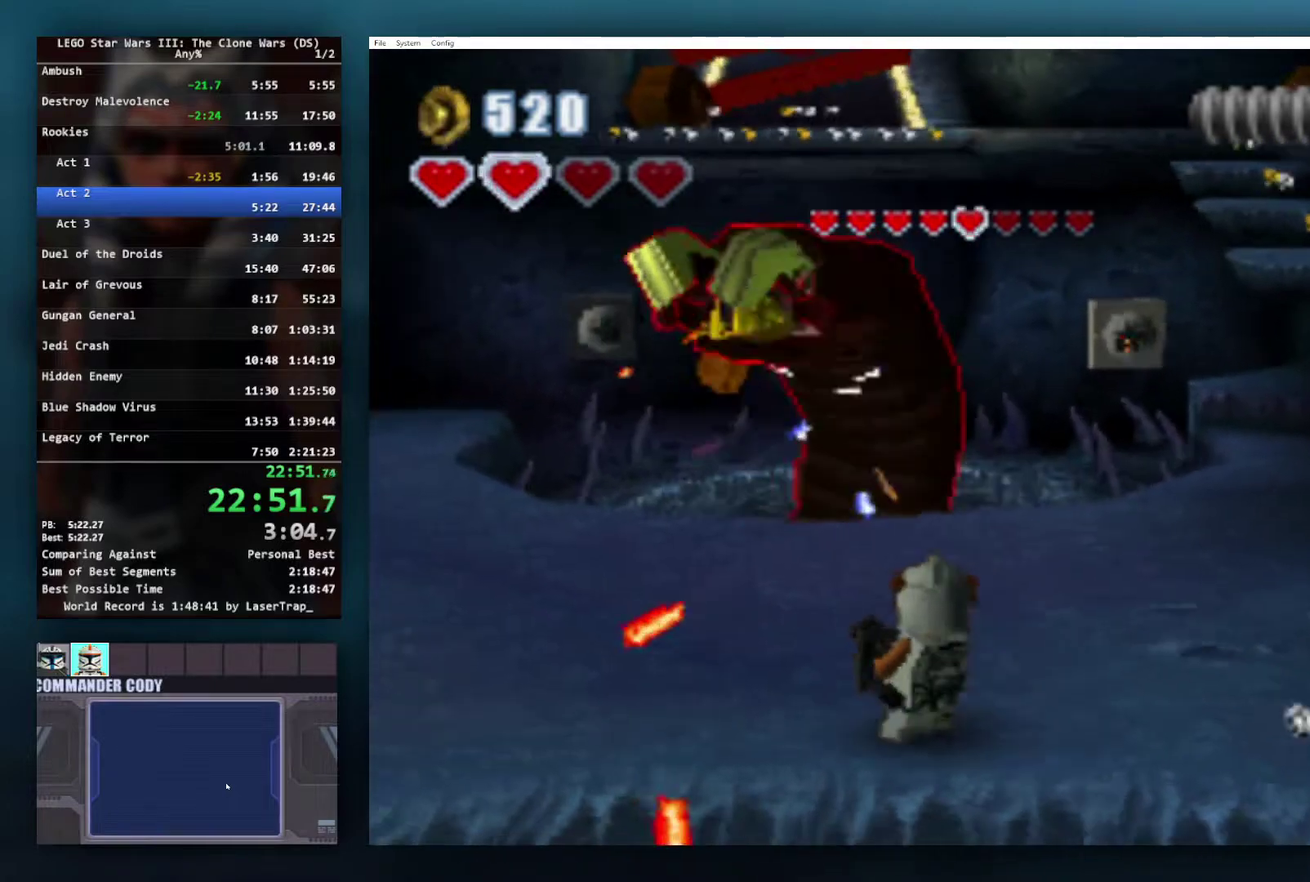
{"buttons": ["X"], "left_stick": "center", "right_stick": "center", "events": [[83, "left_stick", "center"]]}
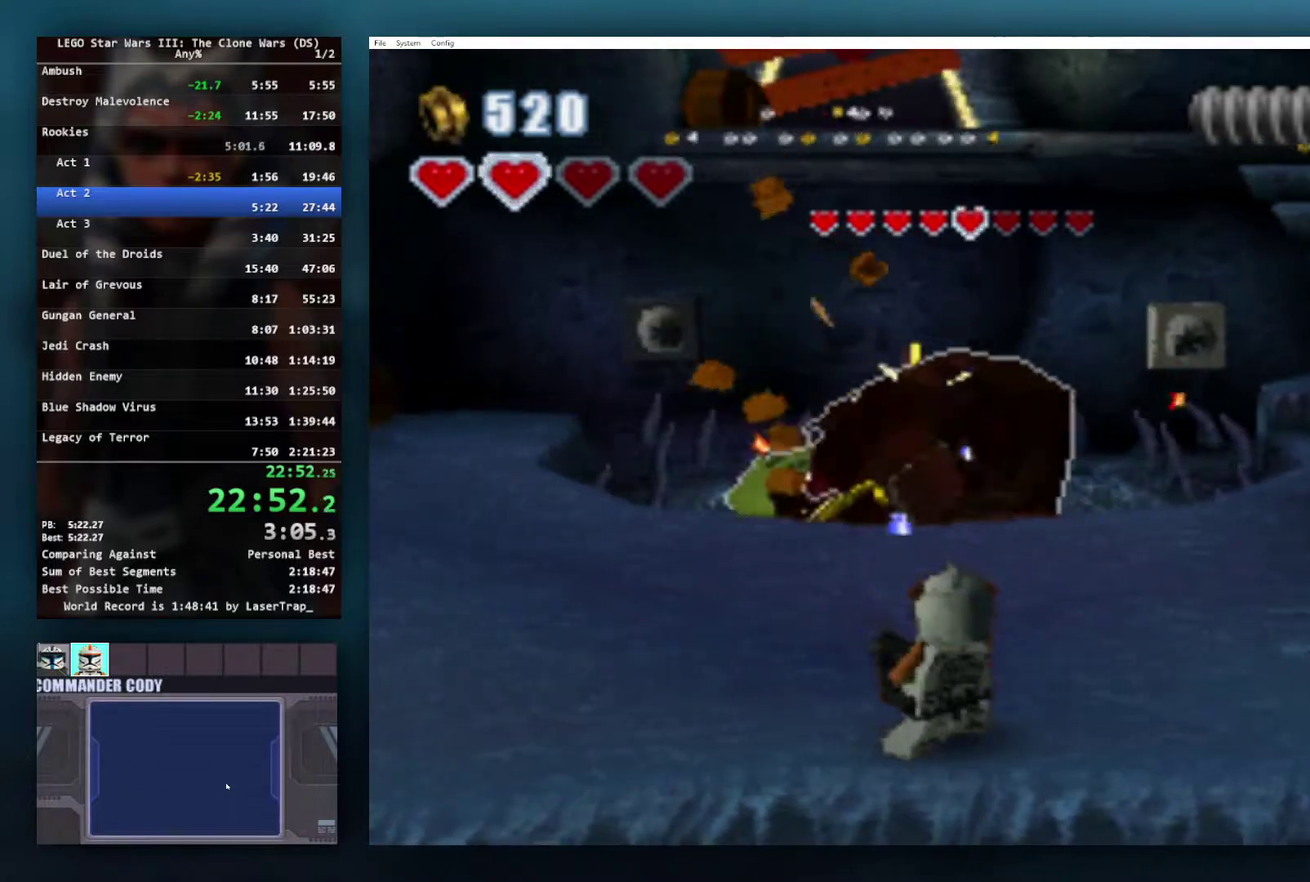
{"buttons": ["X"], "left_stick": "left", "right_stick": "center", "events": [[233, "left_stick", "left"], [367, "left_stick", "center"], [467, "left_stick", "left"]]}
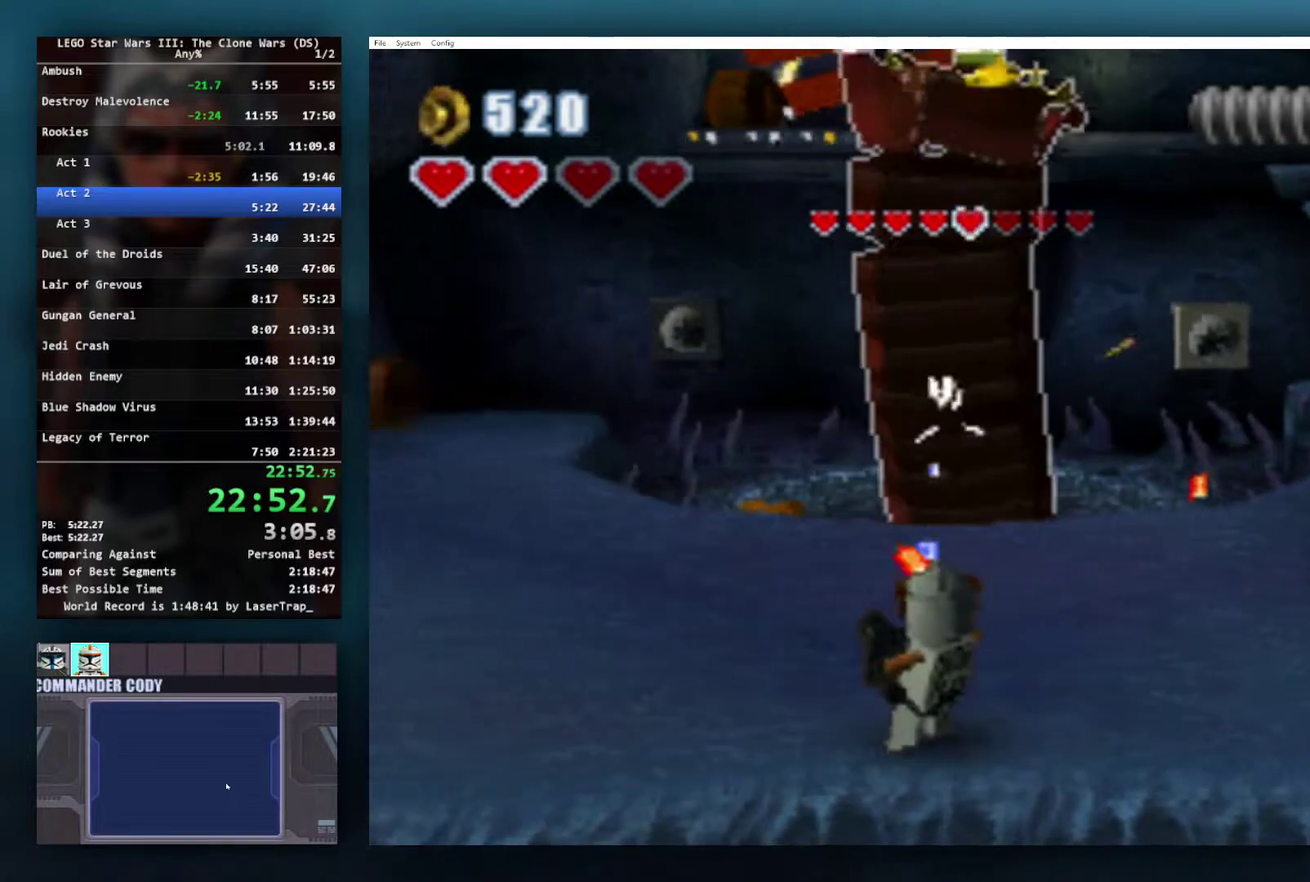
{"buttons": ["X"], "left_stick": "right", "right_stick": "center", "events": [[300, "left_stick", "right"]]}
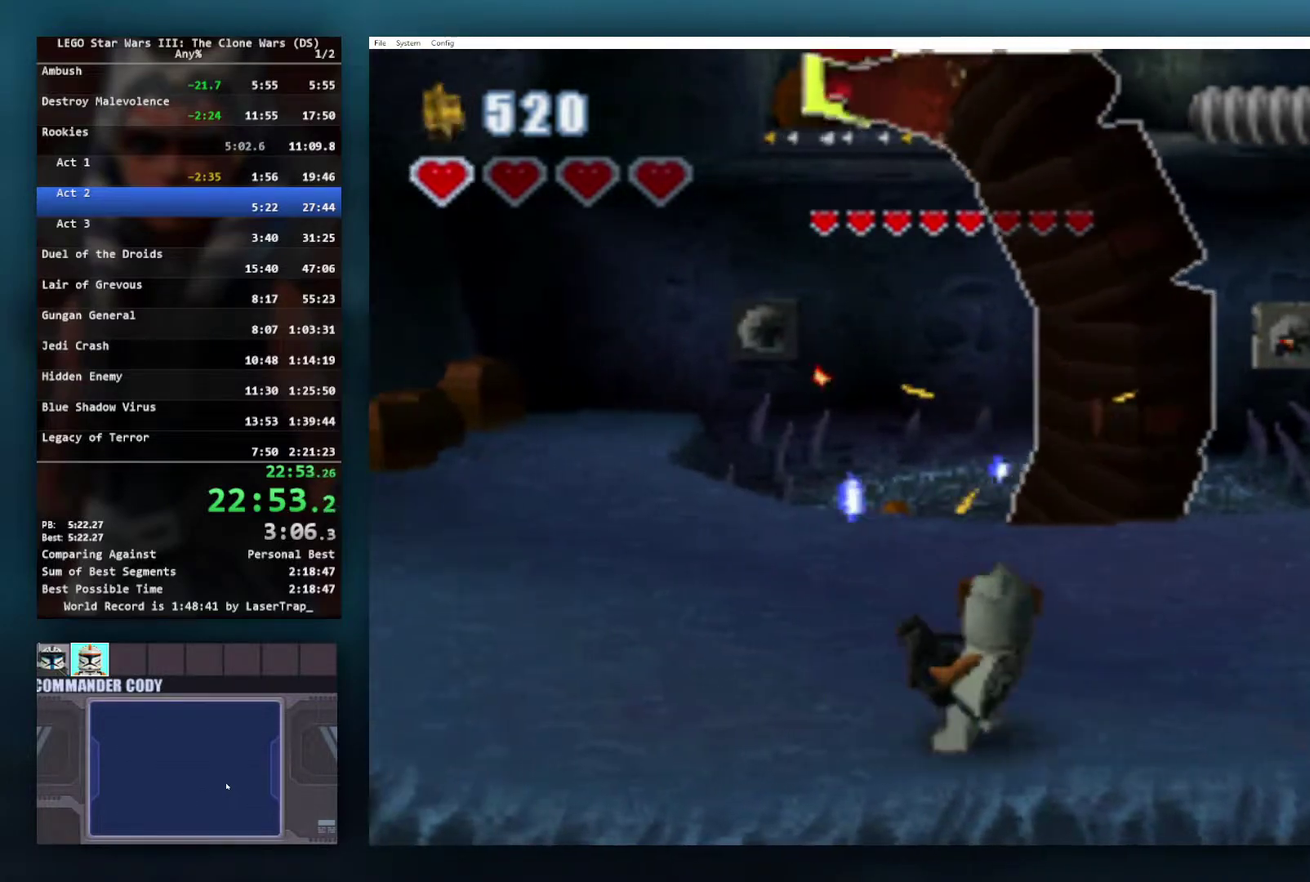
{"buttons": ["X"], "left_stick": "center", "right_stick": "center", "events": [[183, "left_stick", "center"]]}
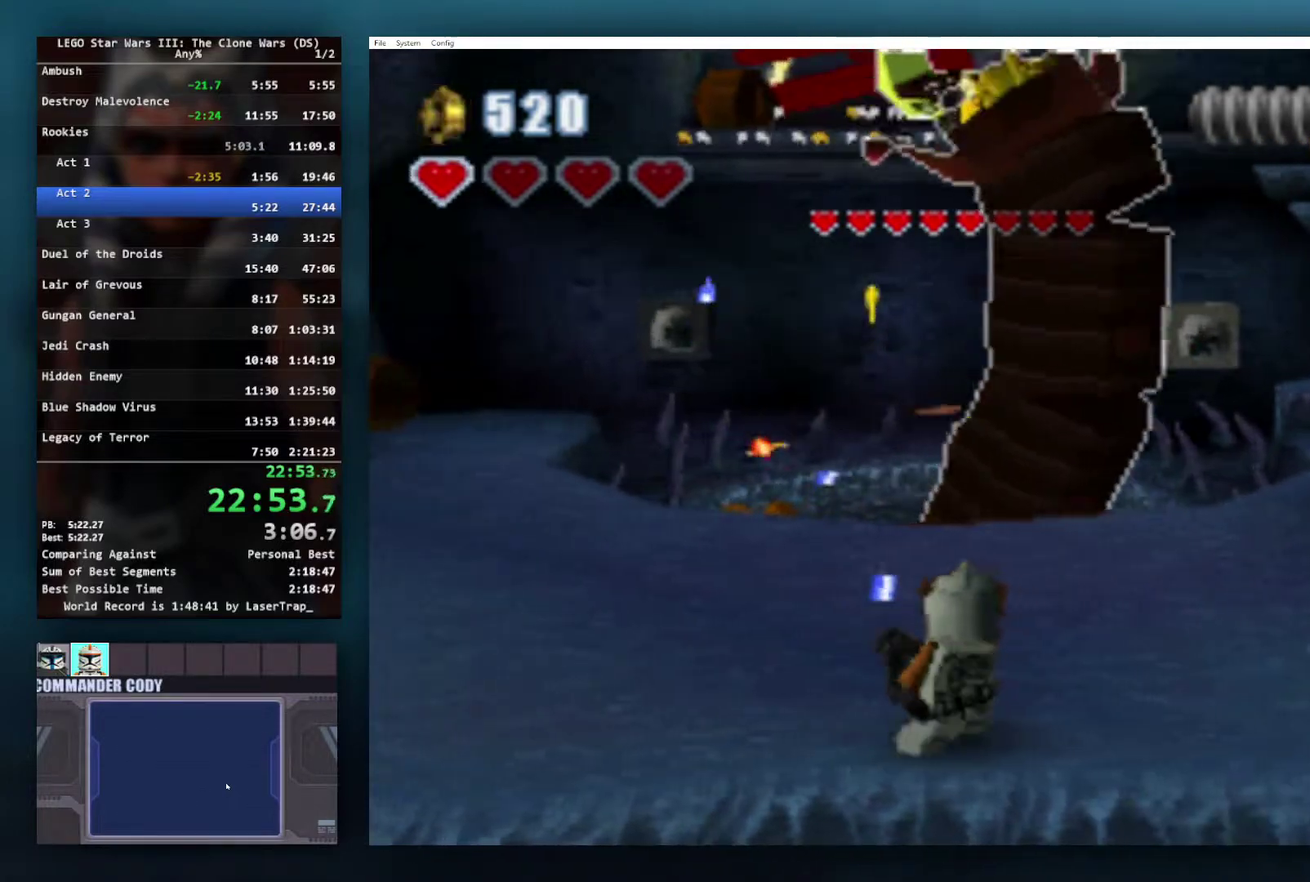
{"buttons": ["X"], "left_stick": "center", "right_stick": "center", "events": [[33, "left_stick", "right"], [250, "left_stick", "center"]]}
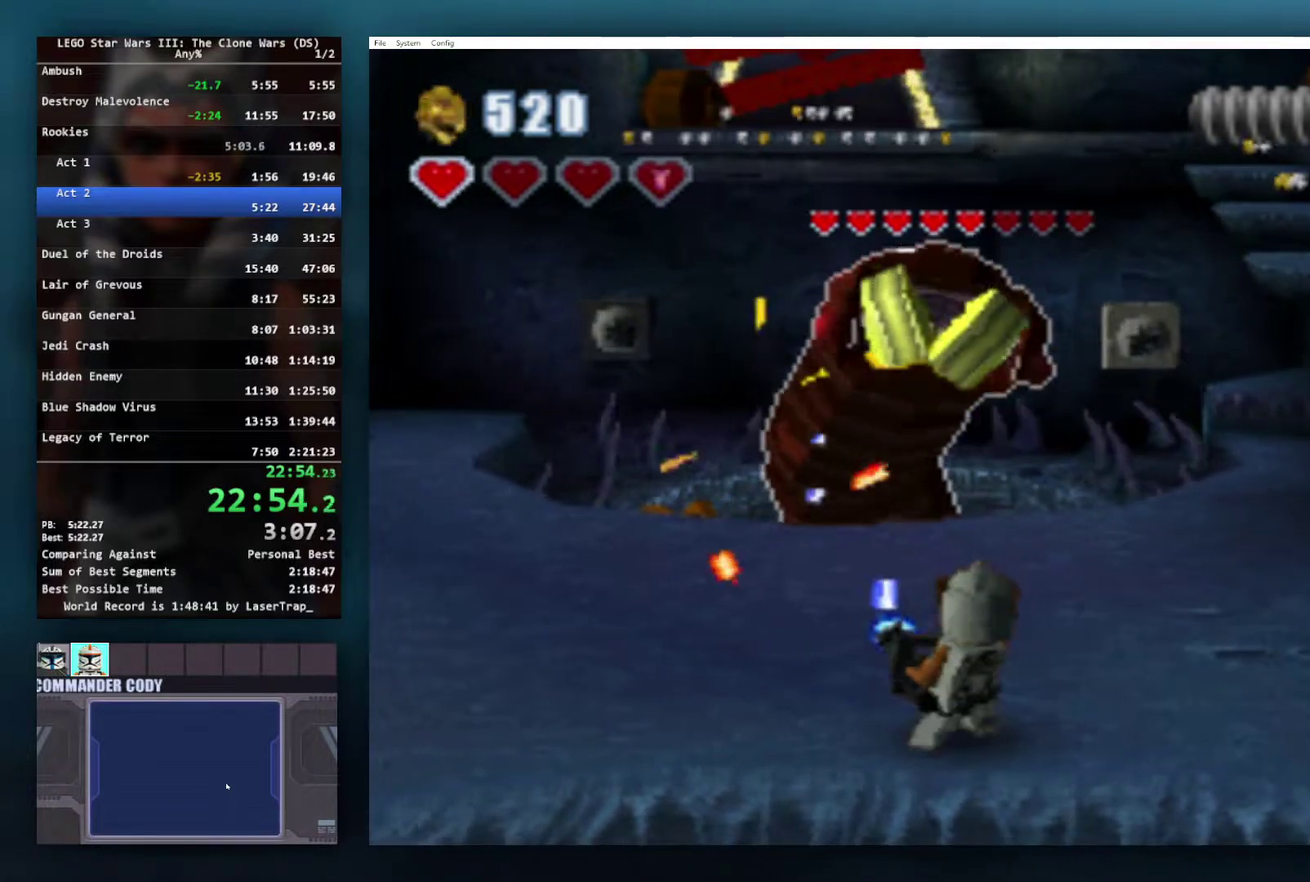
{"buttons": ["X"], "left_stick": "center", "right_stick": "center", "events": []}